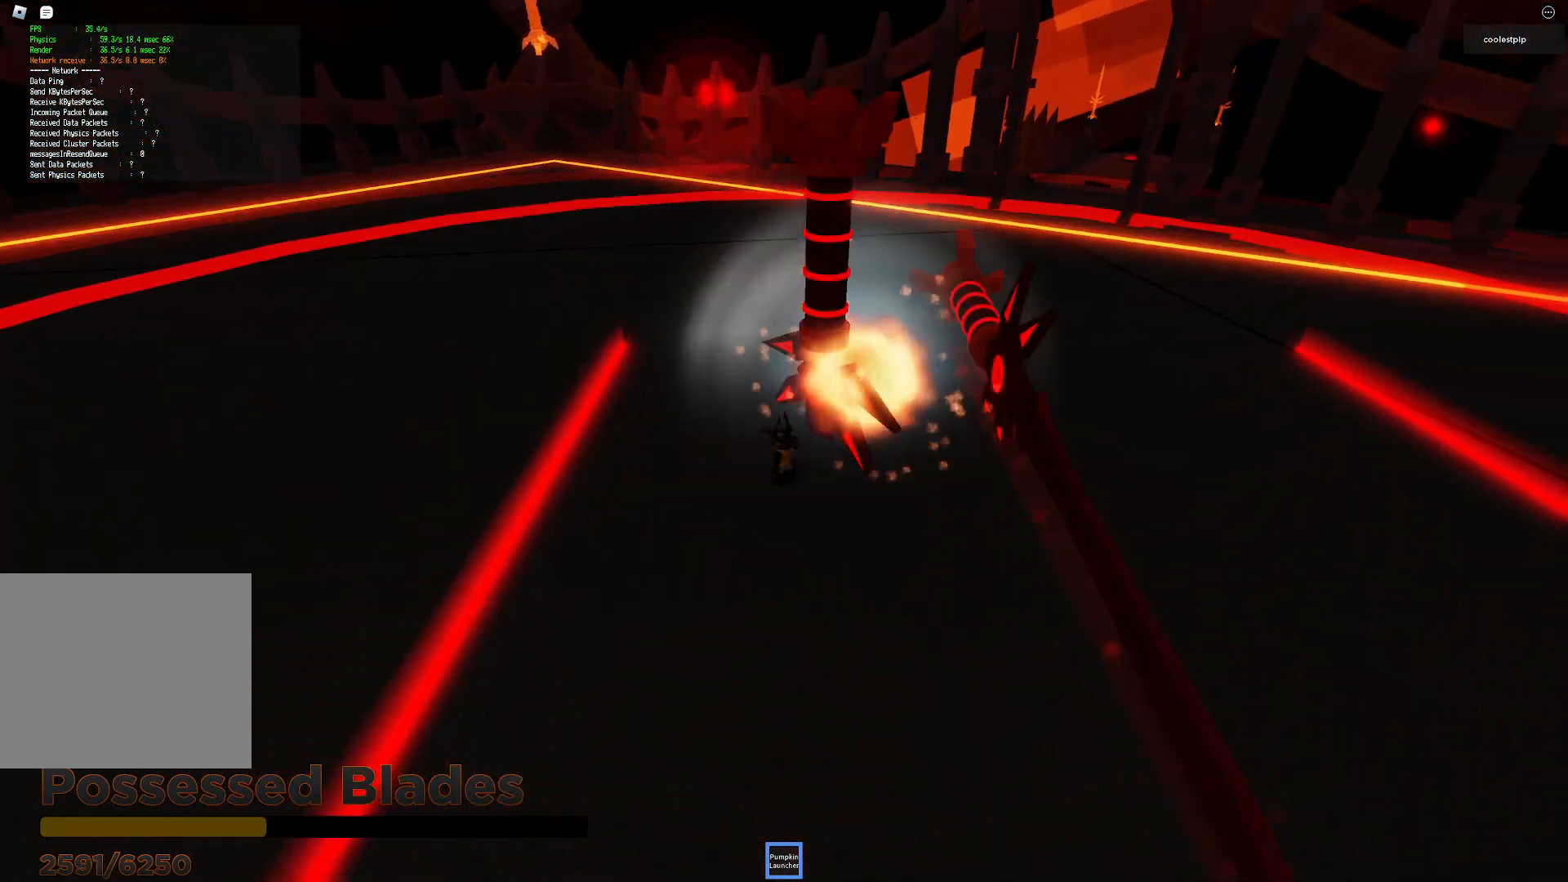
Gameplay with keyboard; each line is a JSON object with the keys held at the frame after it. "events" lists presses ("down") and releases ("up") of "a", "ctrl", "d", "e", "q", "s", "shift", "space" and "w" between this image and that frame as [ms after this image, input, new state], when the widget could be followed in between. No other keys are recorded. Mouse input is not recorded.
{"keys": [], "events": [[150, "a", "down"], [200, "a", "up"]]}
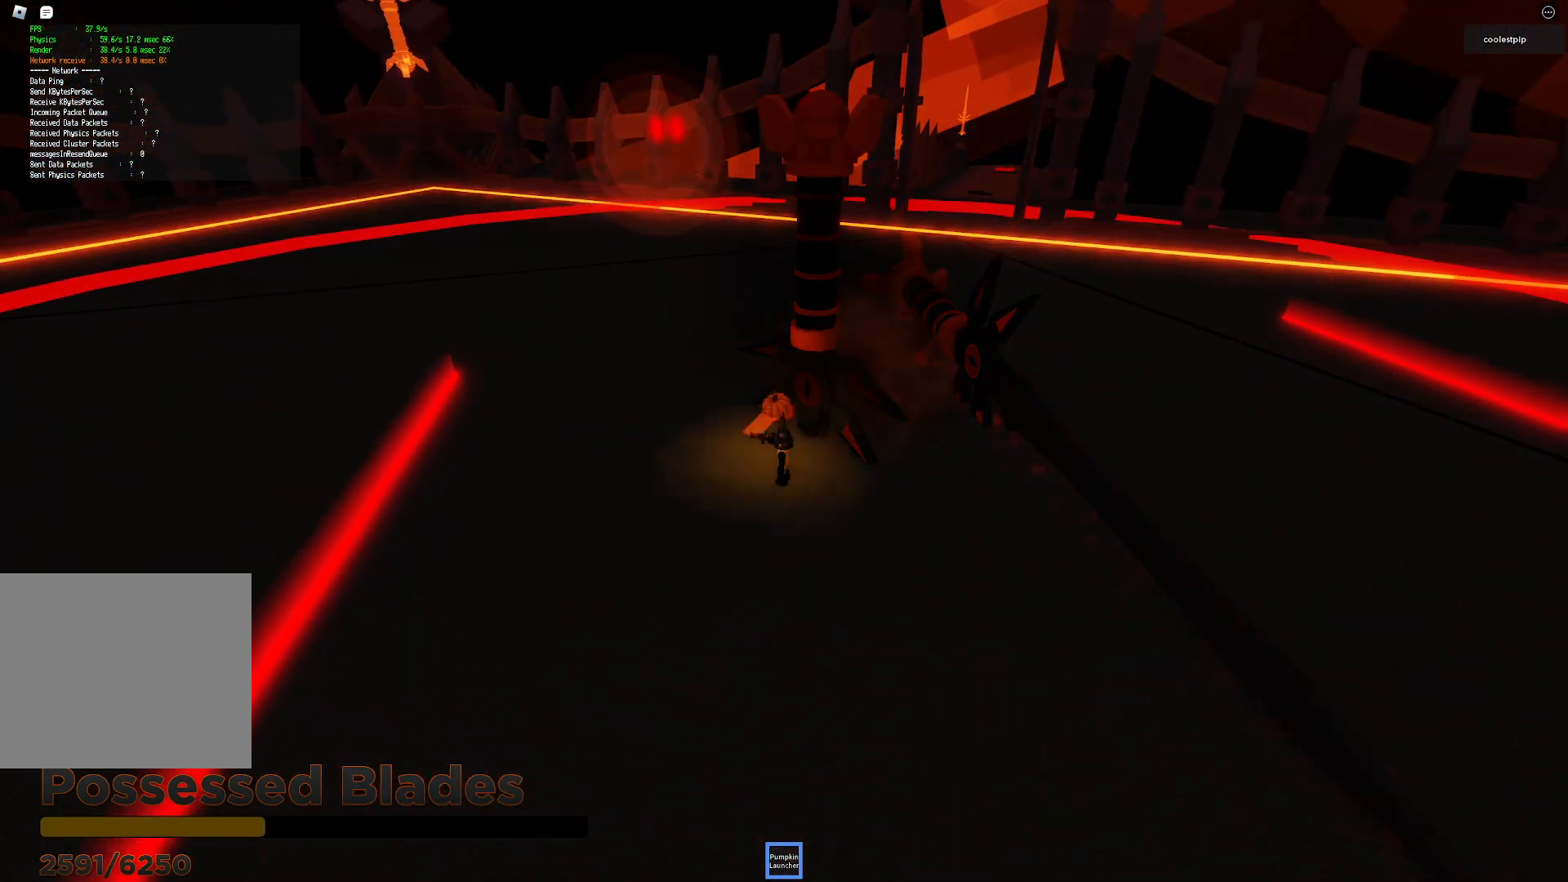
{"keys": [], "events": []}
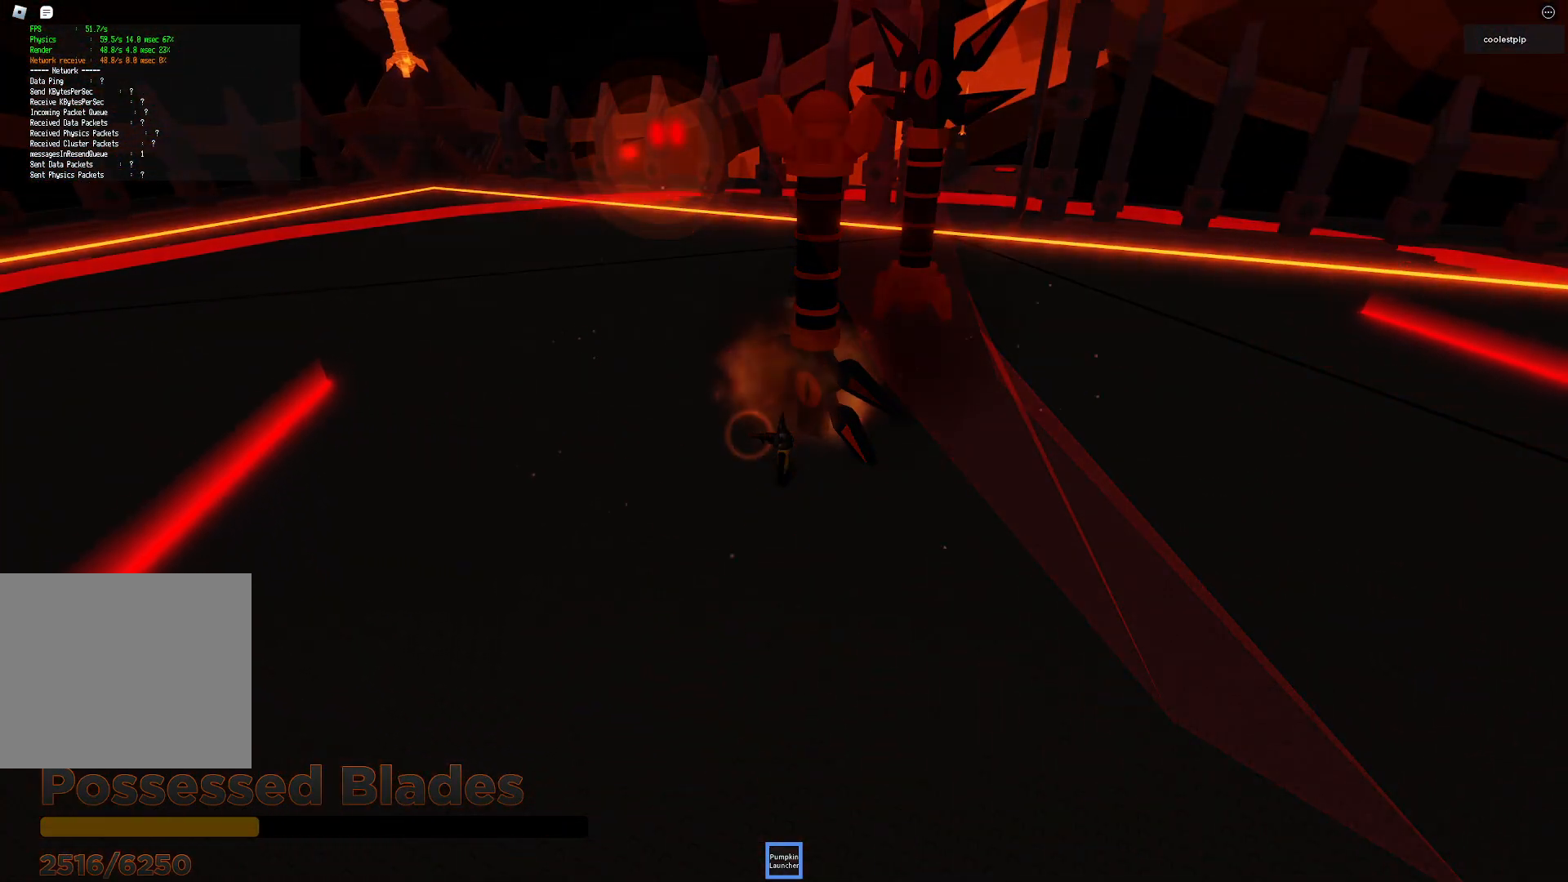
{"keys": [], "events": []}
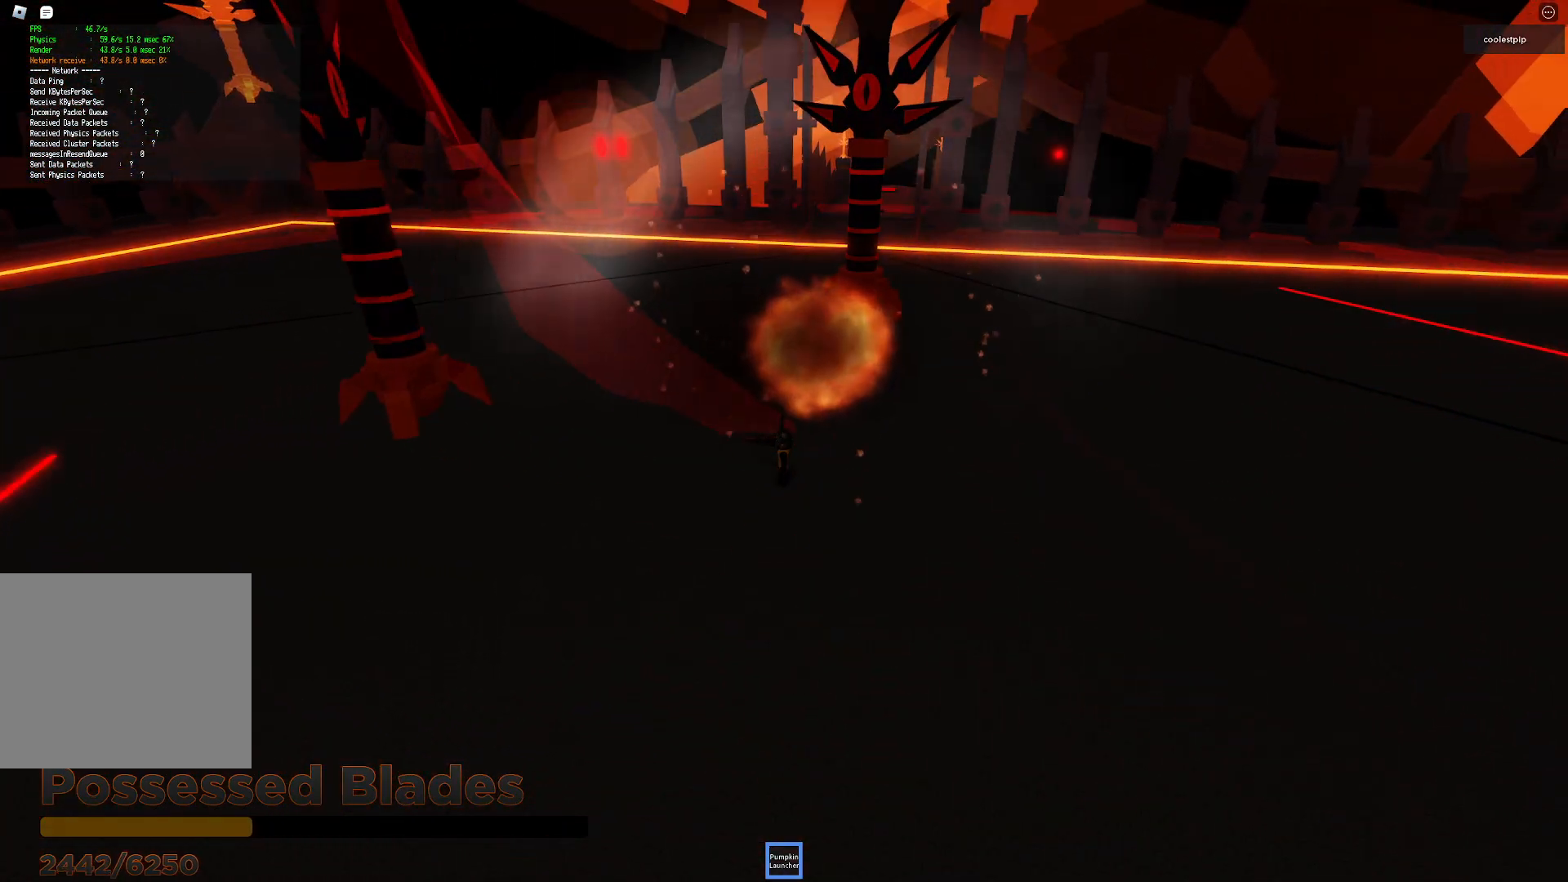
{"keys": ["s"], "events": [[133, "s", "down"]]}
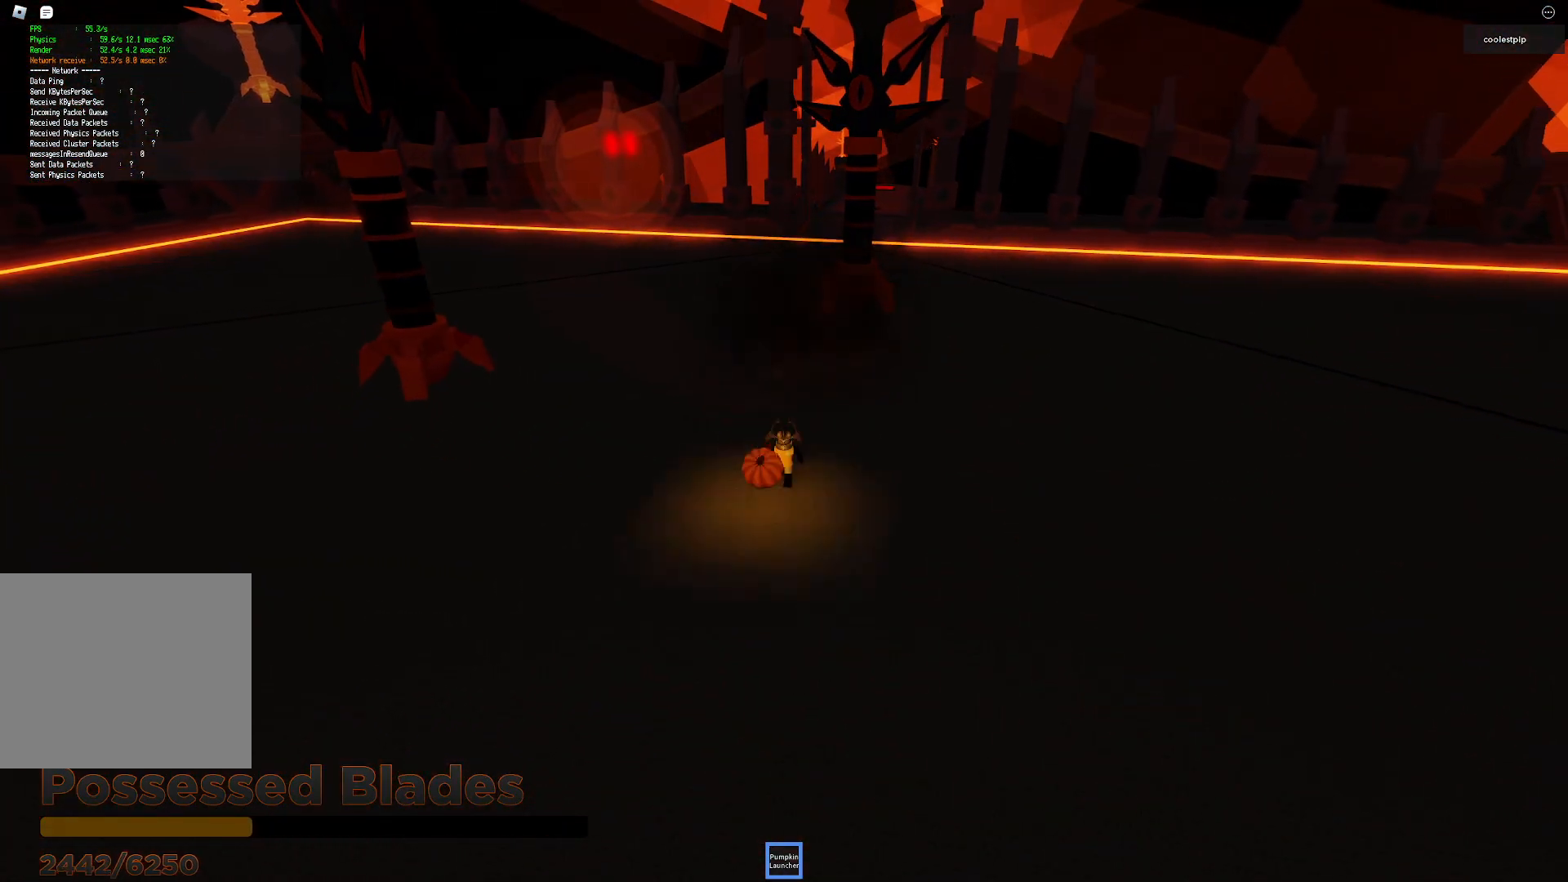
{"keys": [], "events": [[17, "s", "up"]]}
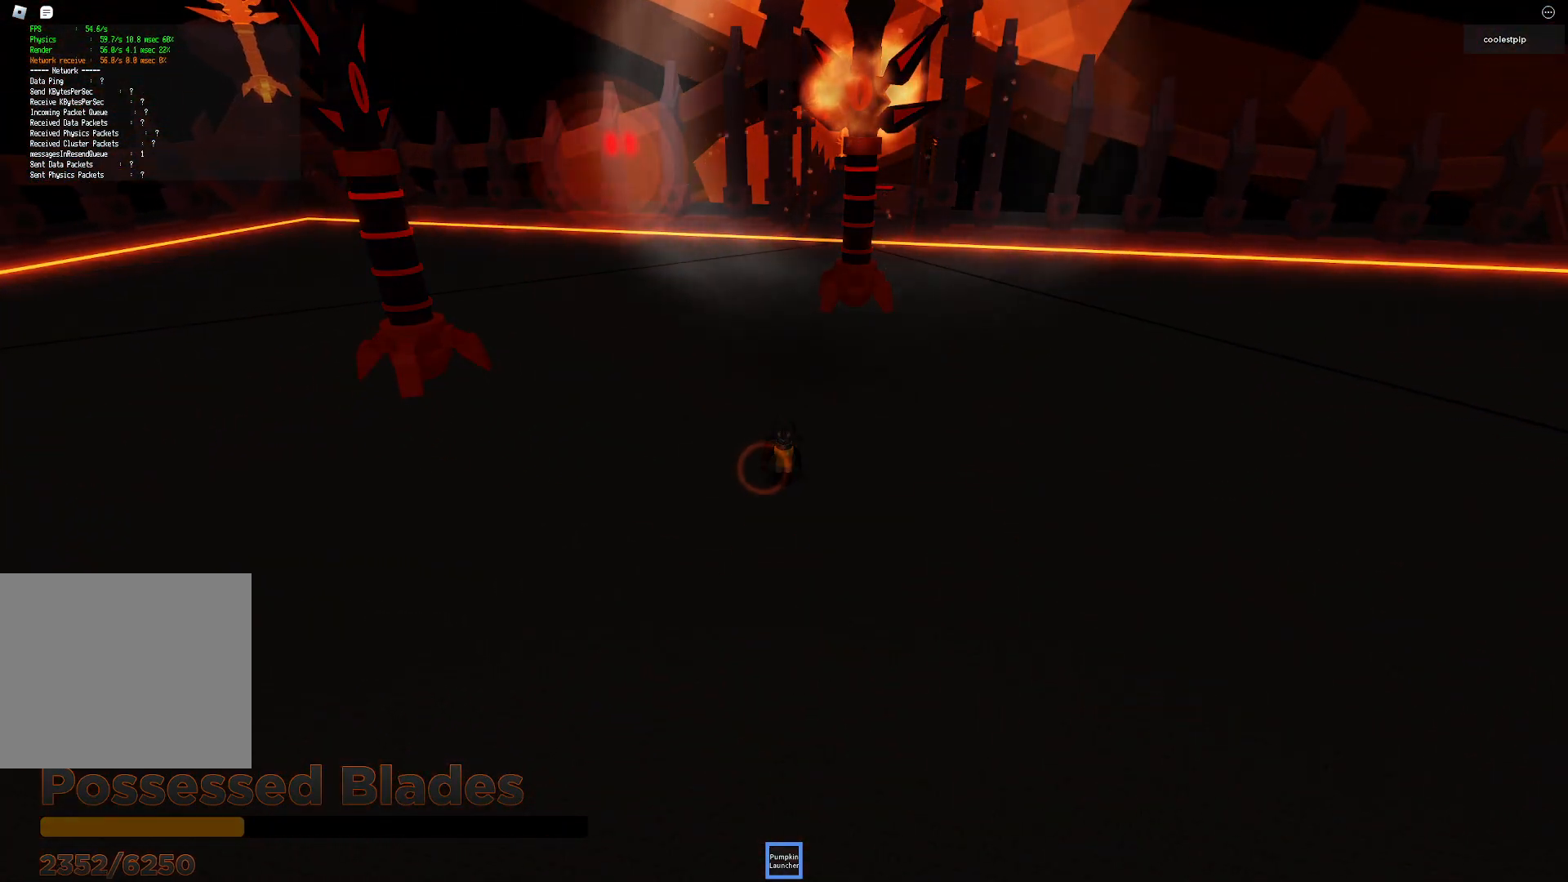
{"keys": ["s"], "events": [[367, "s", "down"]]}
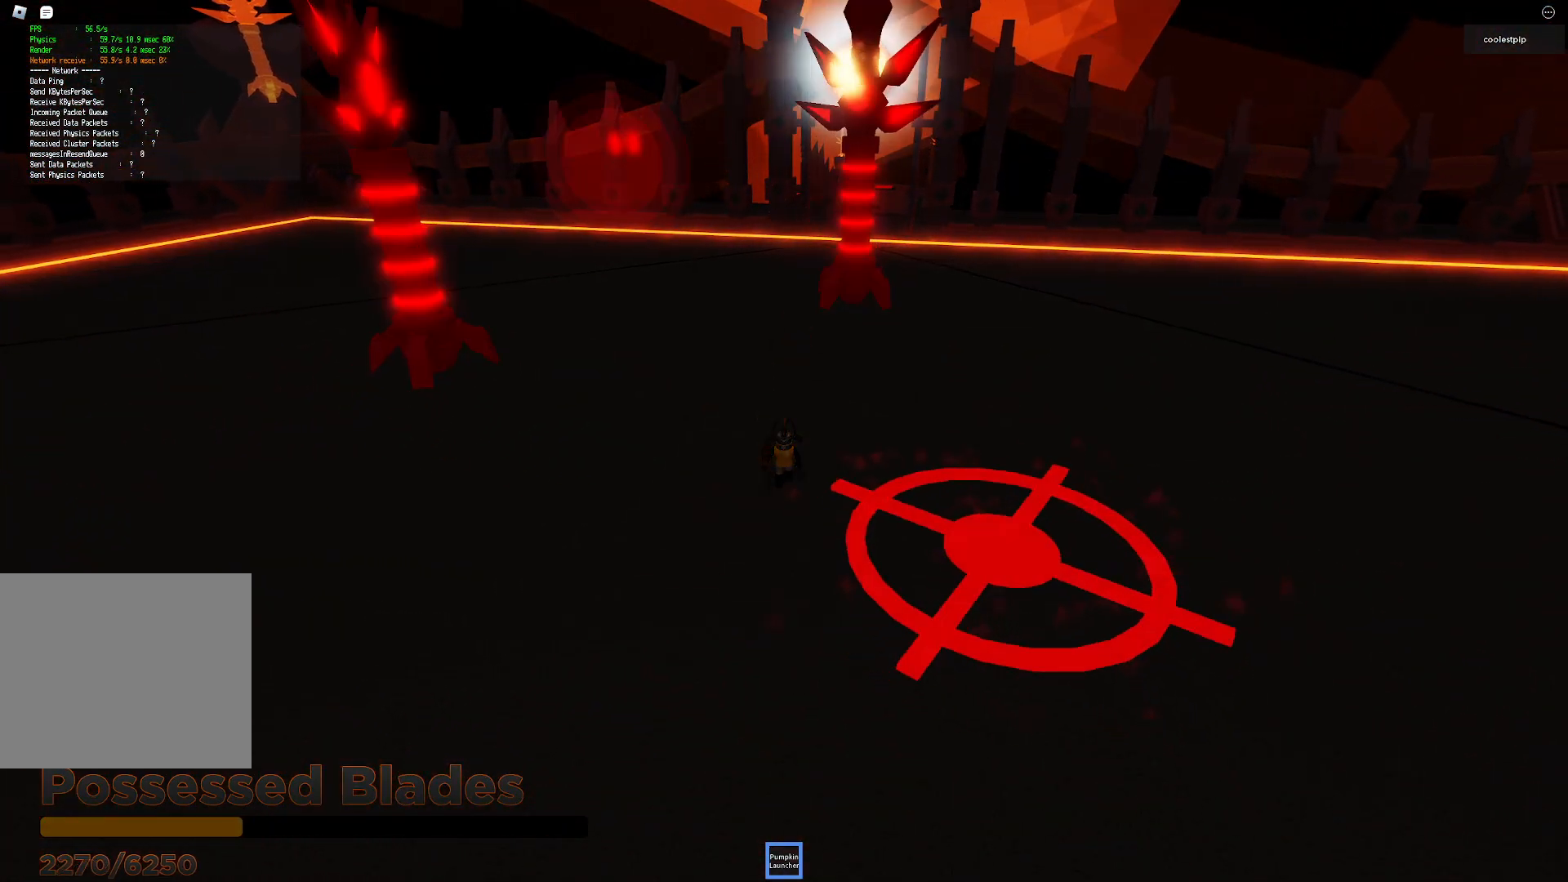
{"keys": [], "events": [[33, "s", "up"]]}
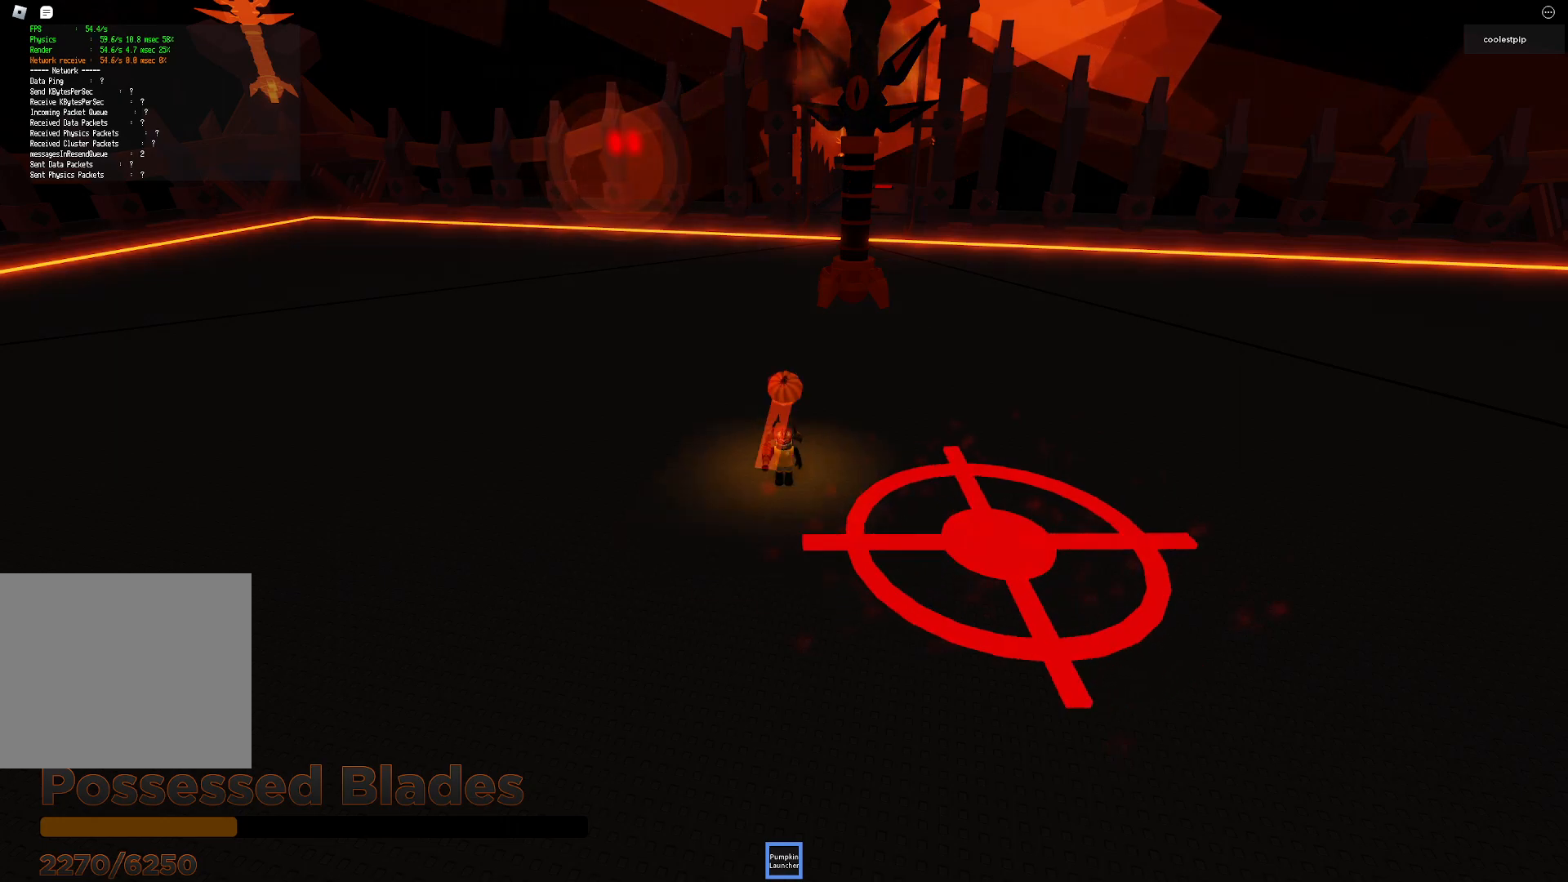
{"keys": ["a", "s"], "events": [[83, "s", "down"], [100, "a", "down"]]}
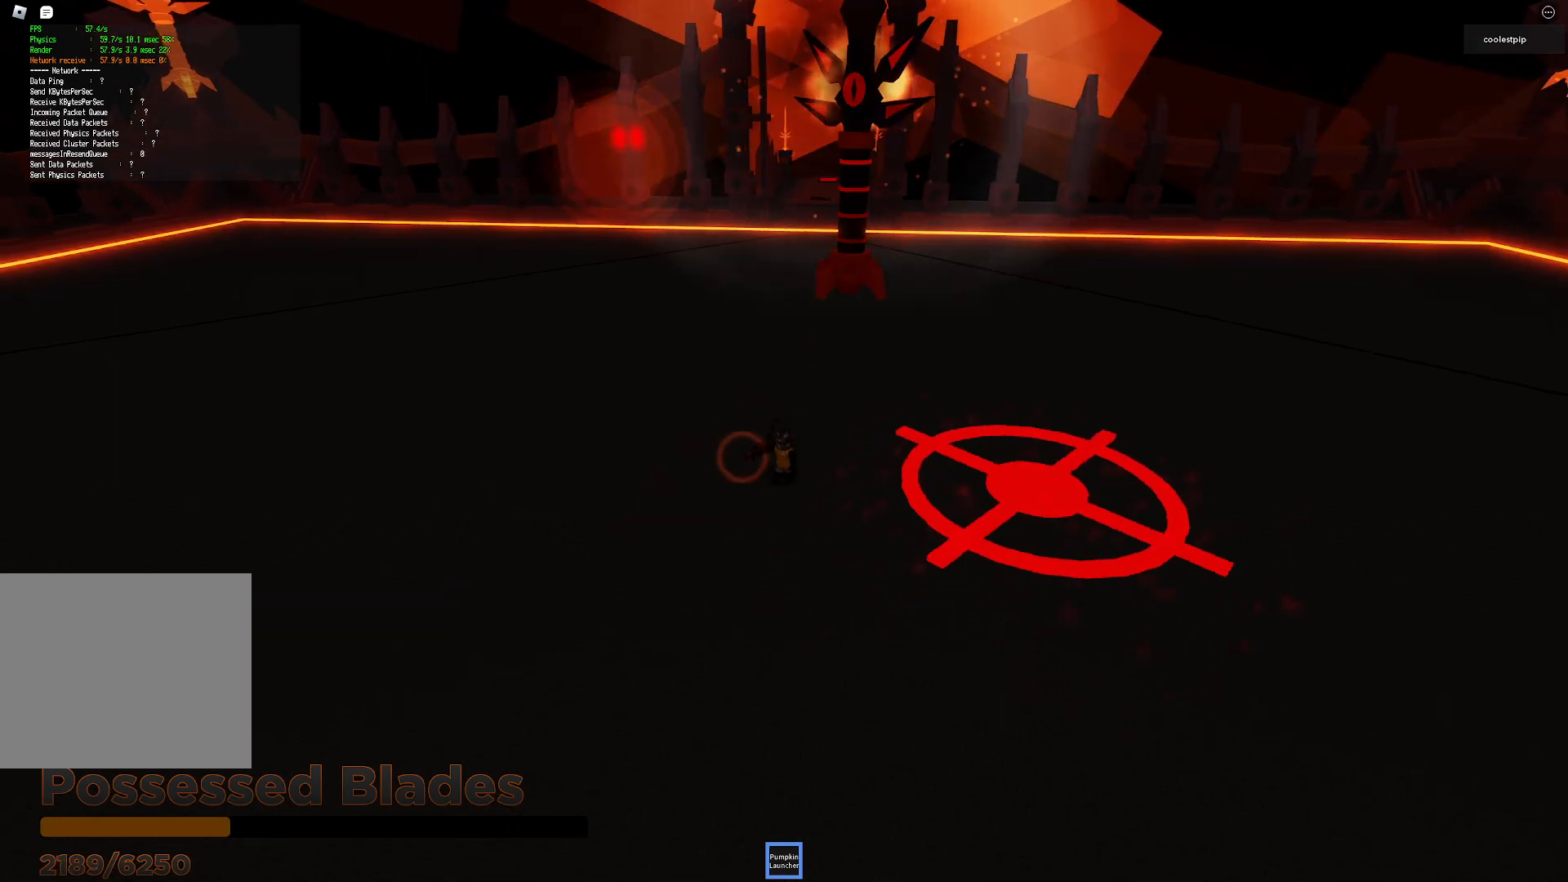
{"keys": ["s"], "events": [[50, "a", "up"]]}
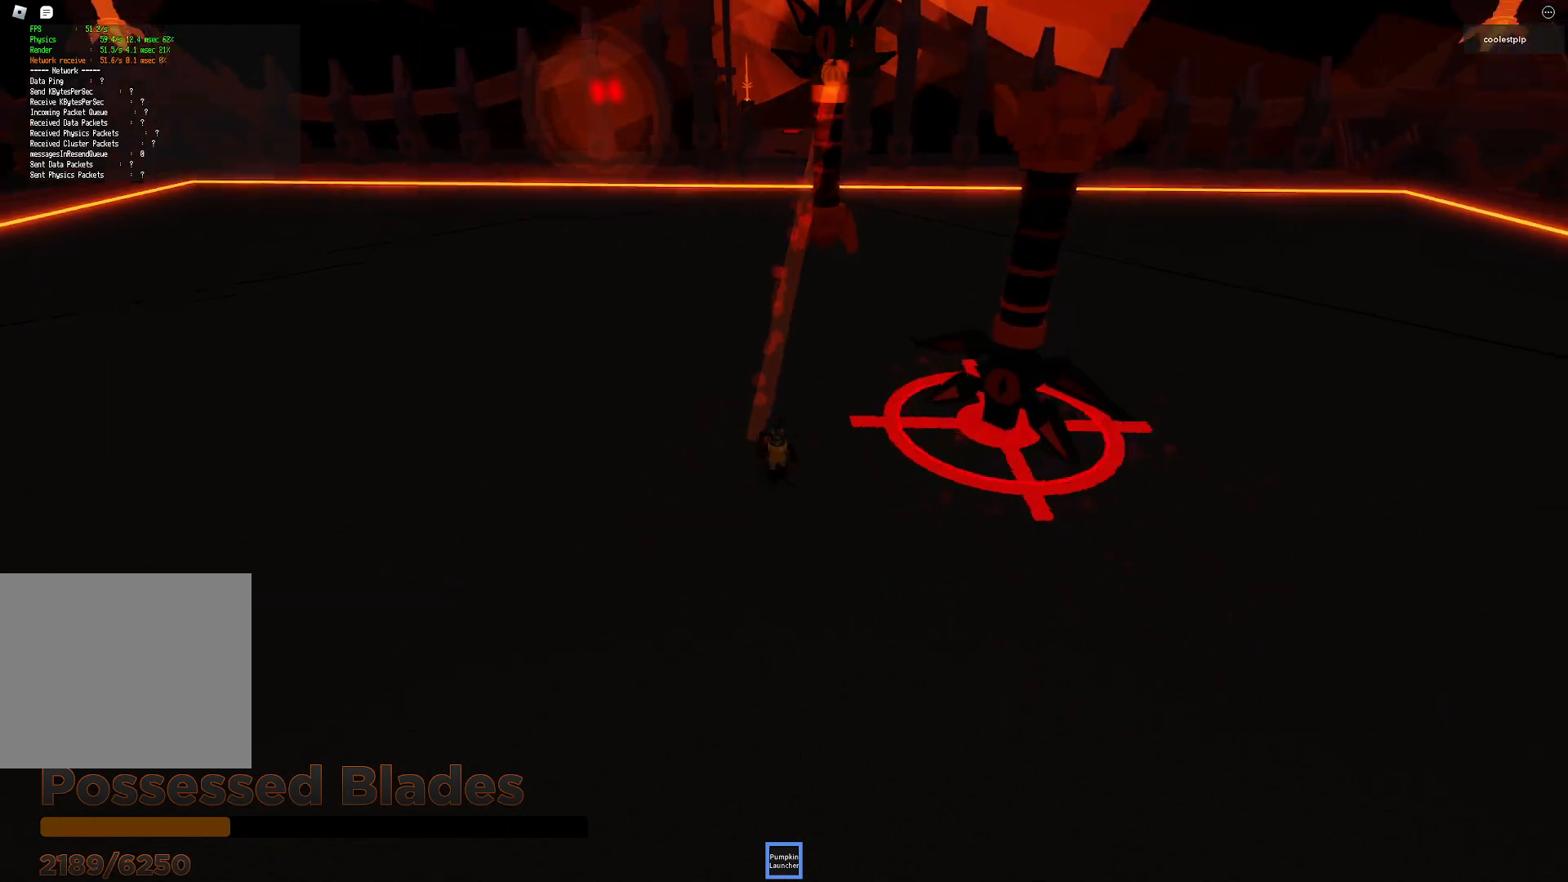
{"keys": [], "events": [[100, "d", "down"], [100, "s", "up"], [150, "space", "down"], [300, "w", "down"], [433, "space", "up"], [433, "w", "up"], [467, "d", "up"]]}
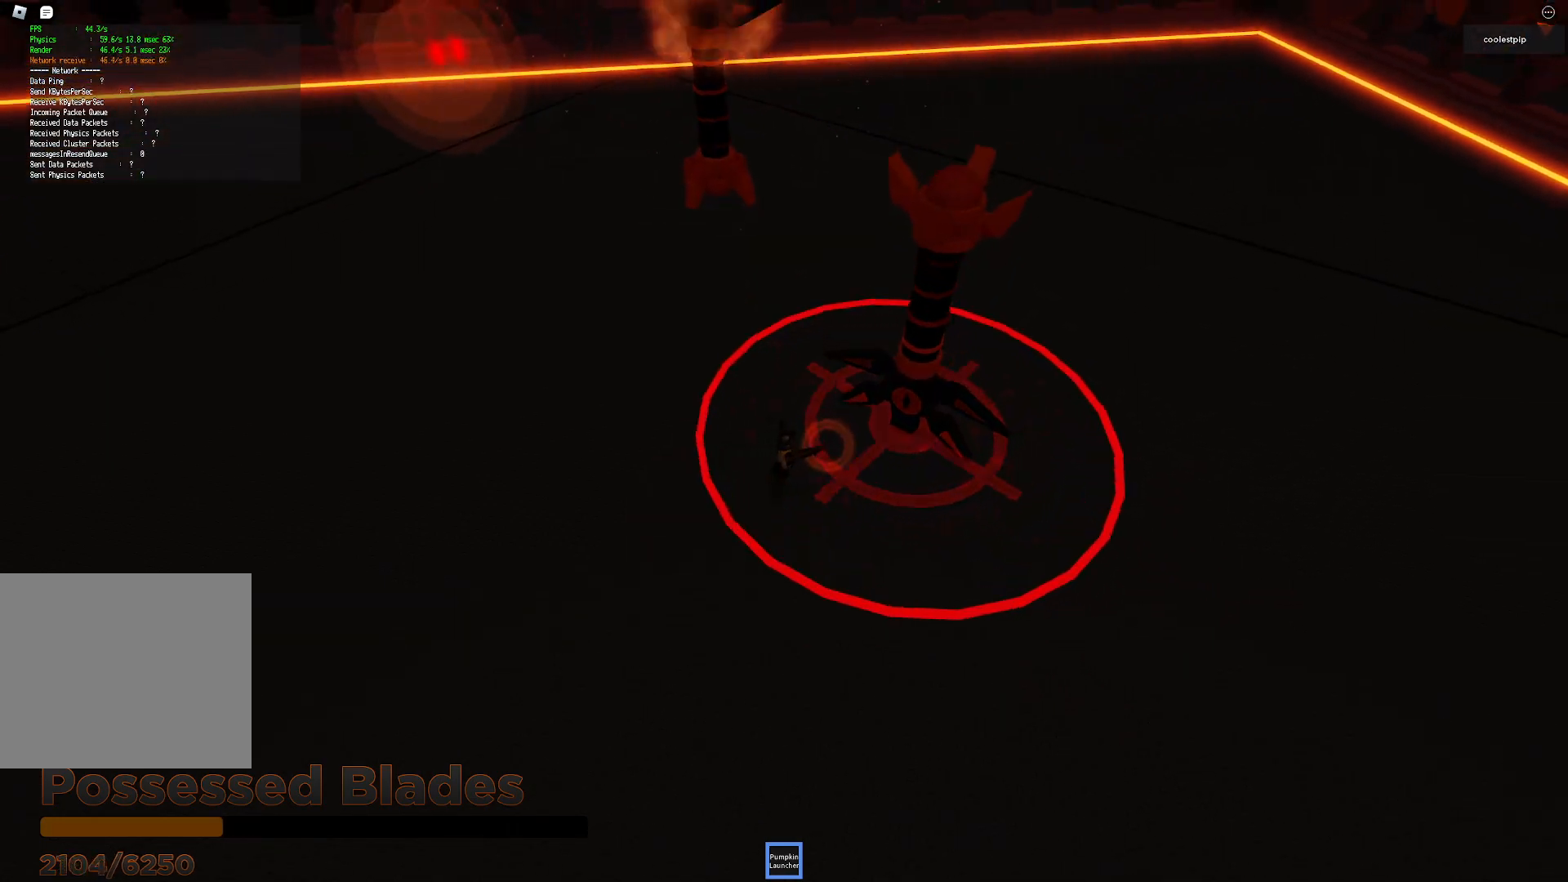
{"keys": [], "events": [[200, "a", "down"], [217, "s", "down"], [367, "a", "up"], [367, "s", "up"]]}
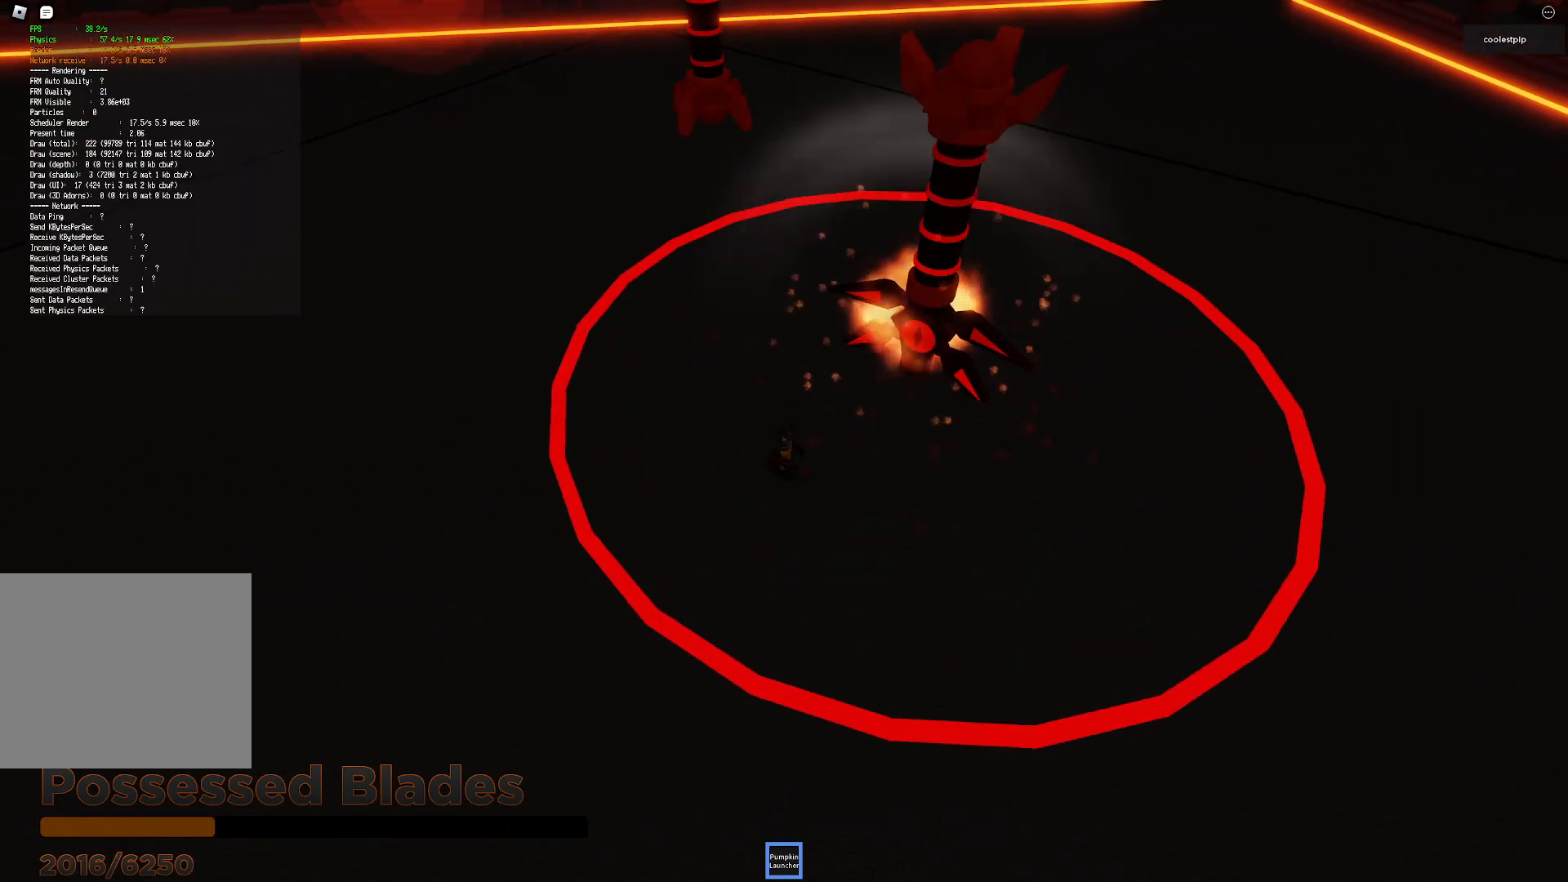
{"keys": [], "events": []}
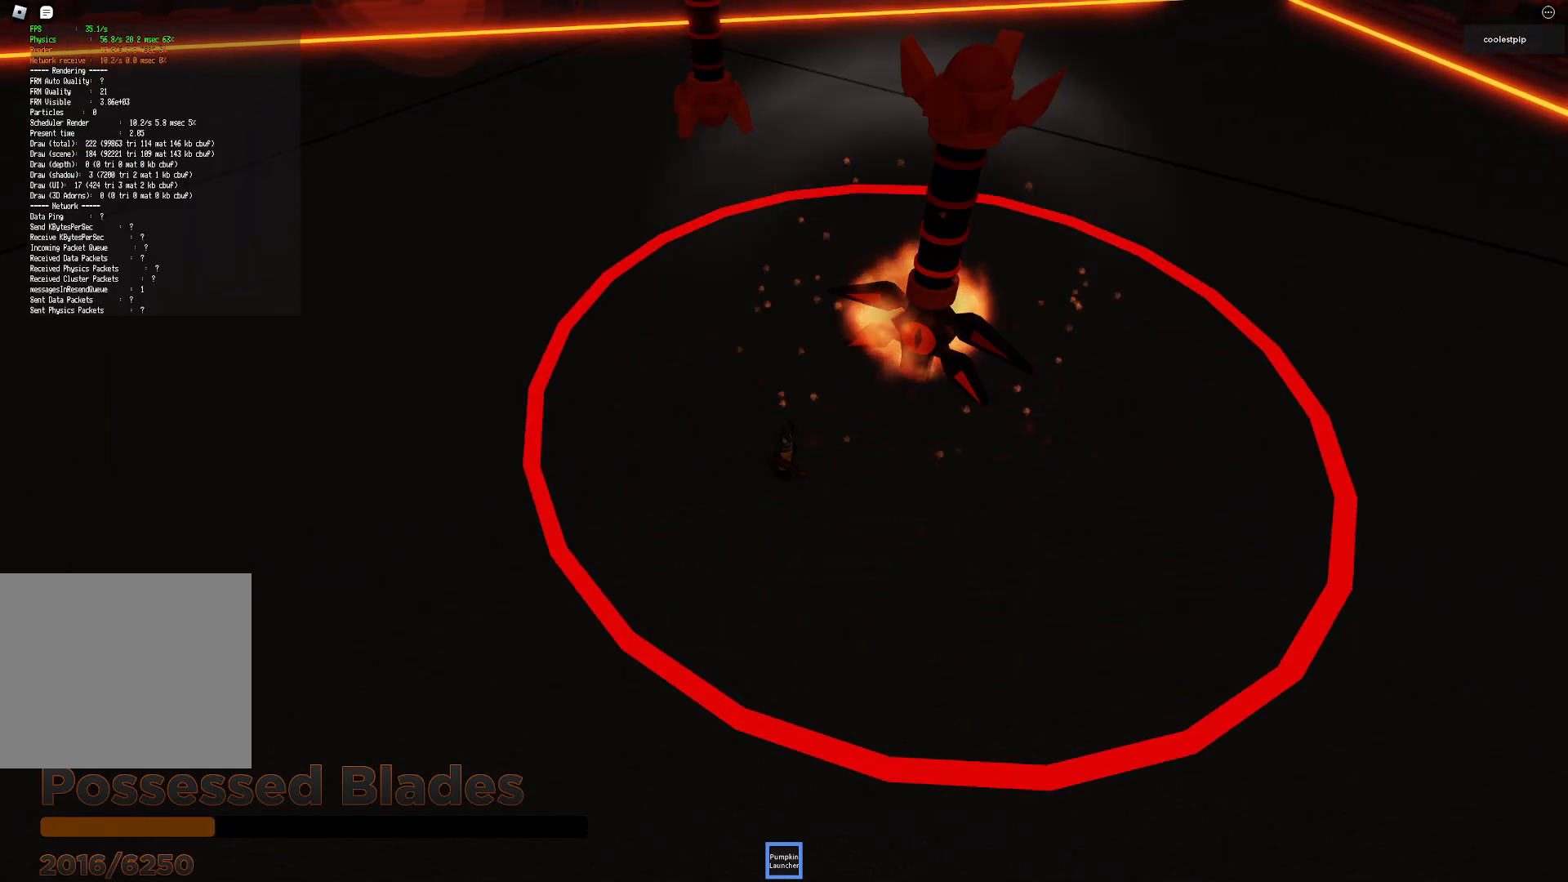
{"keys": ["d", "w"], "events": [[67, "d", "down"], [67, "w", "down"]]}
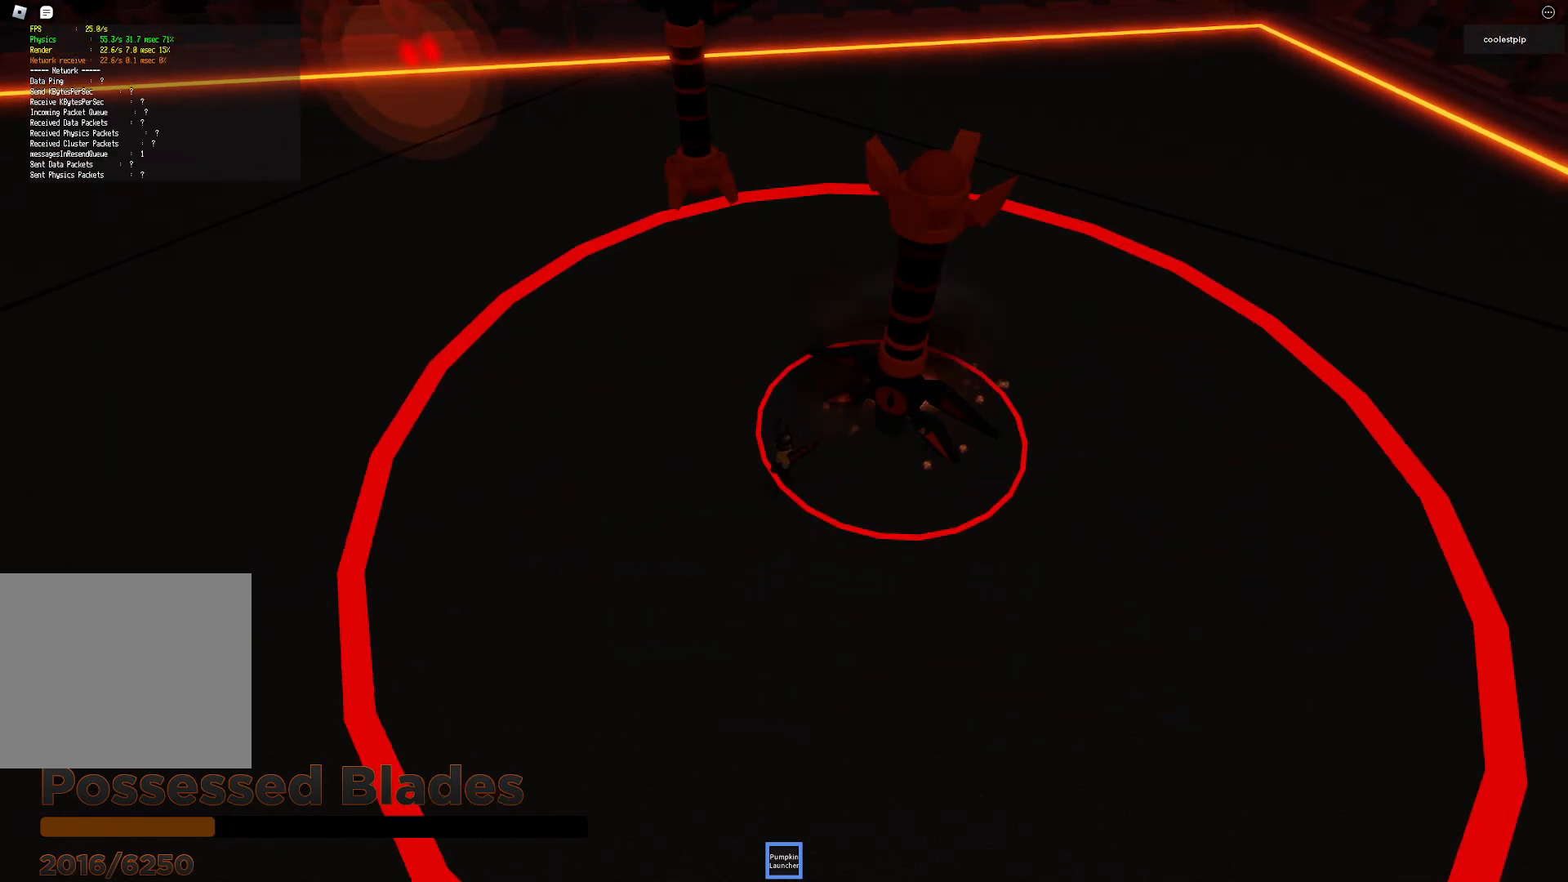
{"keys": [], "events": [[67, "d", "up"], [67, "q", "down"], [67, "w", "up"], [133, "q", "up"]]}
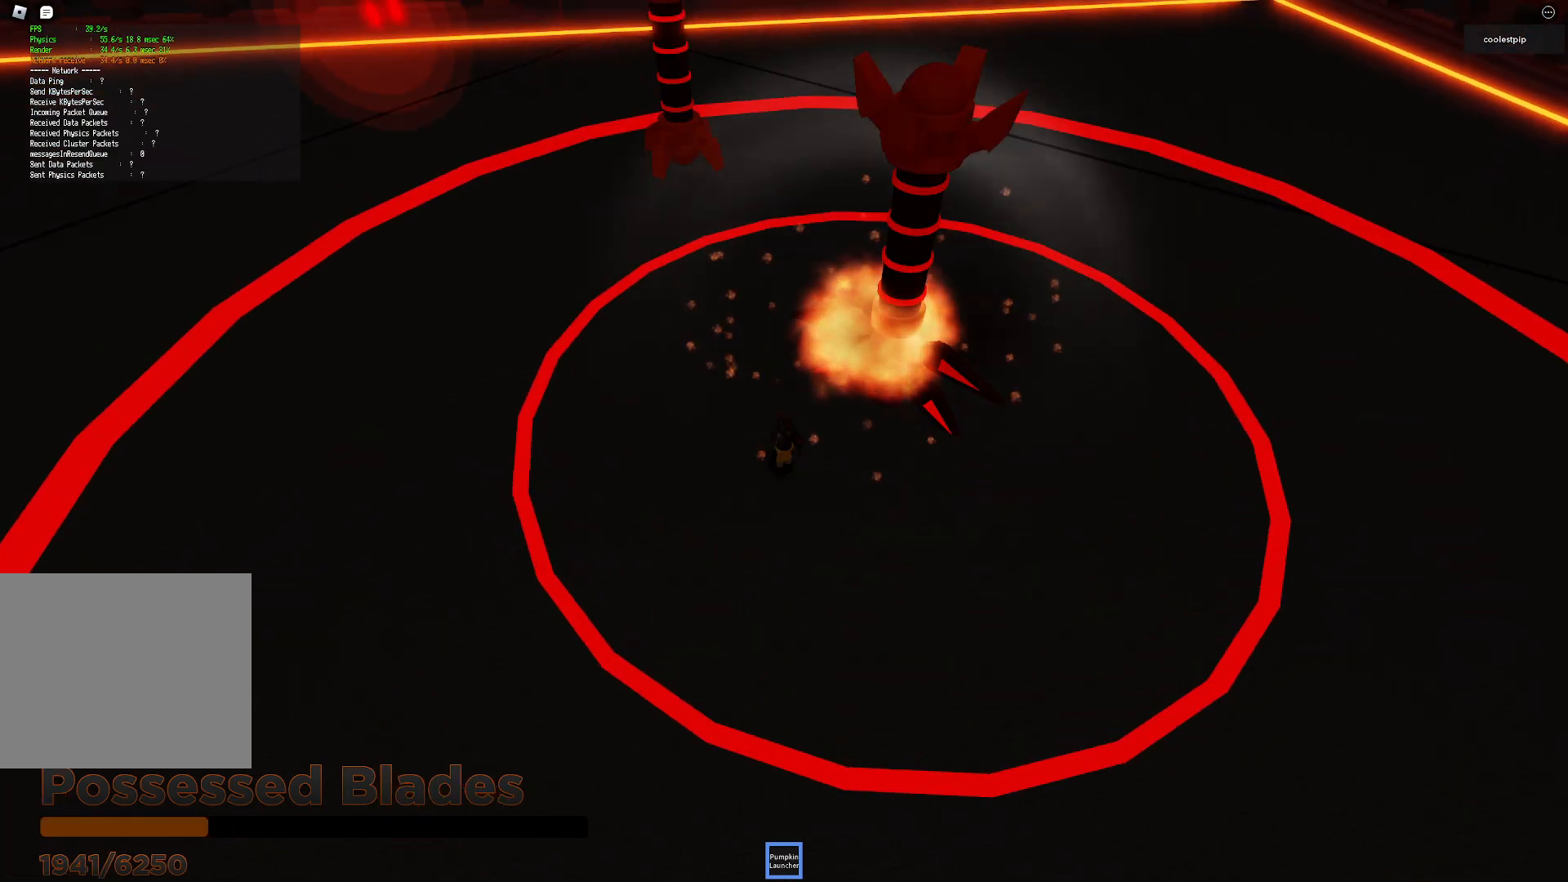
{"keys": [], "events": [[150, "ctrl", "down"], [183, "ctrl", "up"]]}
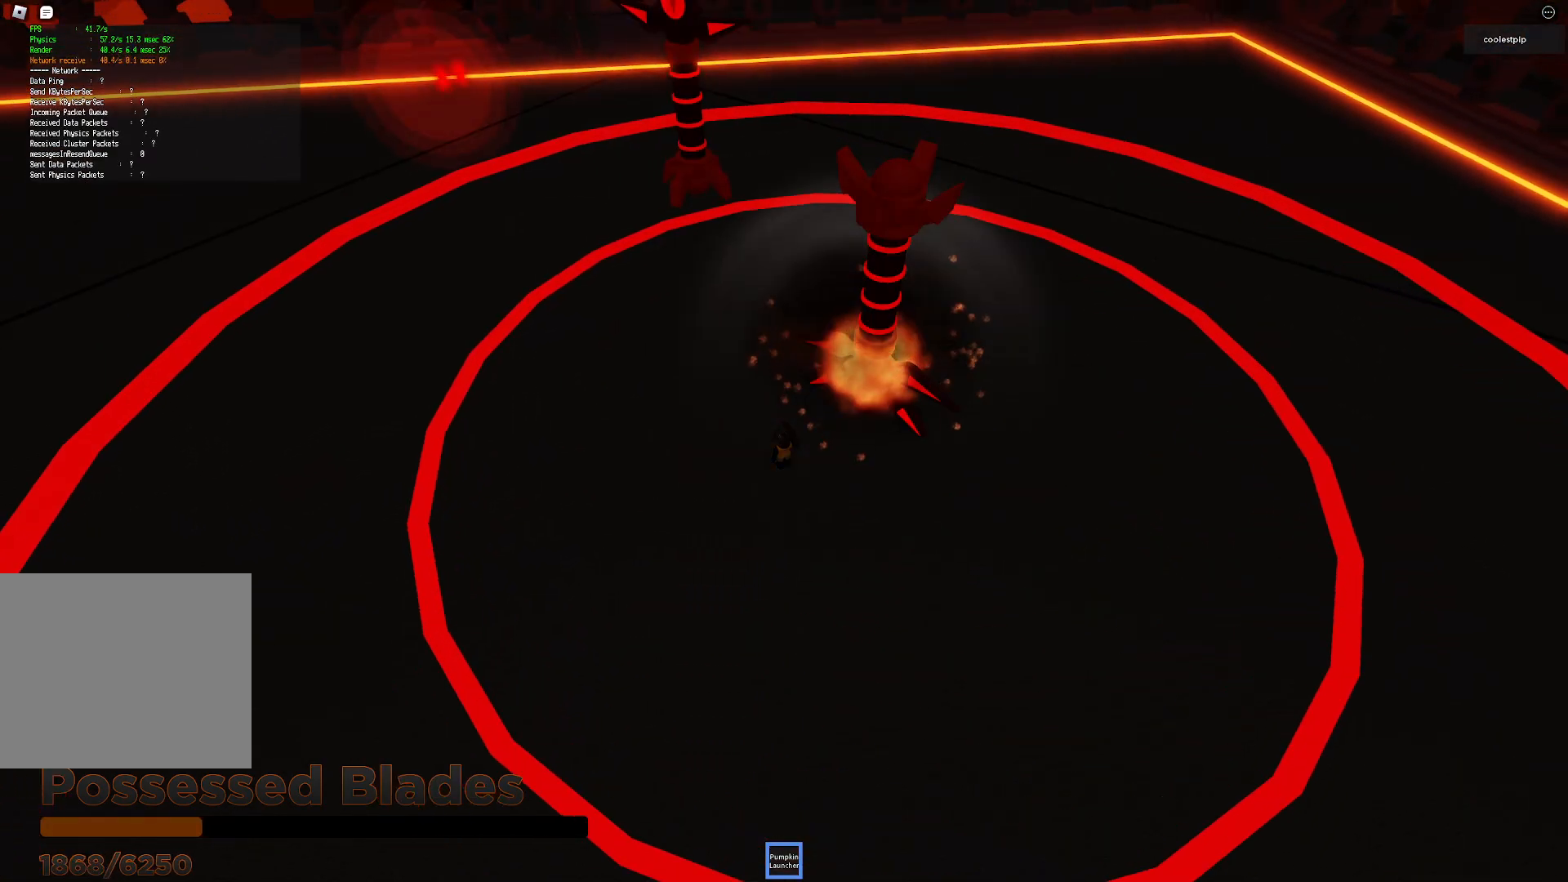
{"keys": [], "events": []}
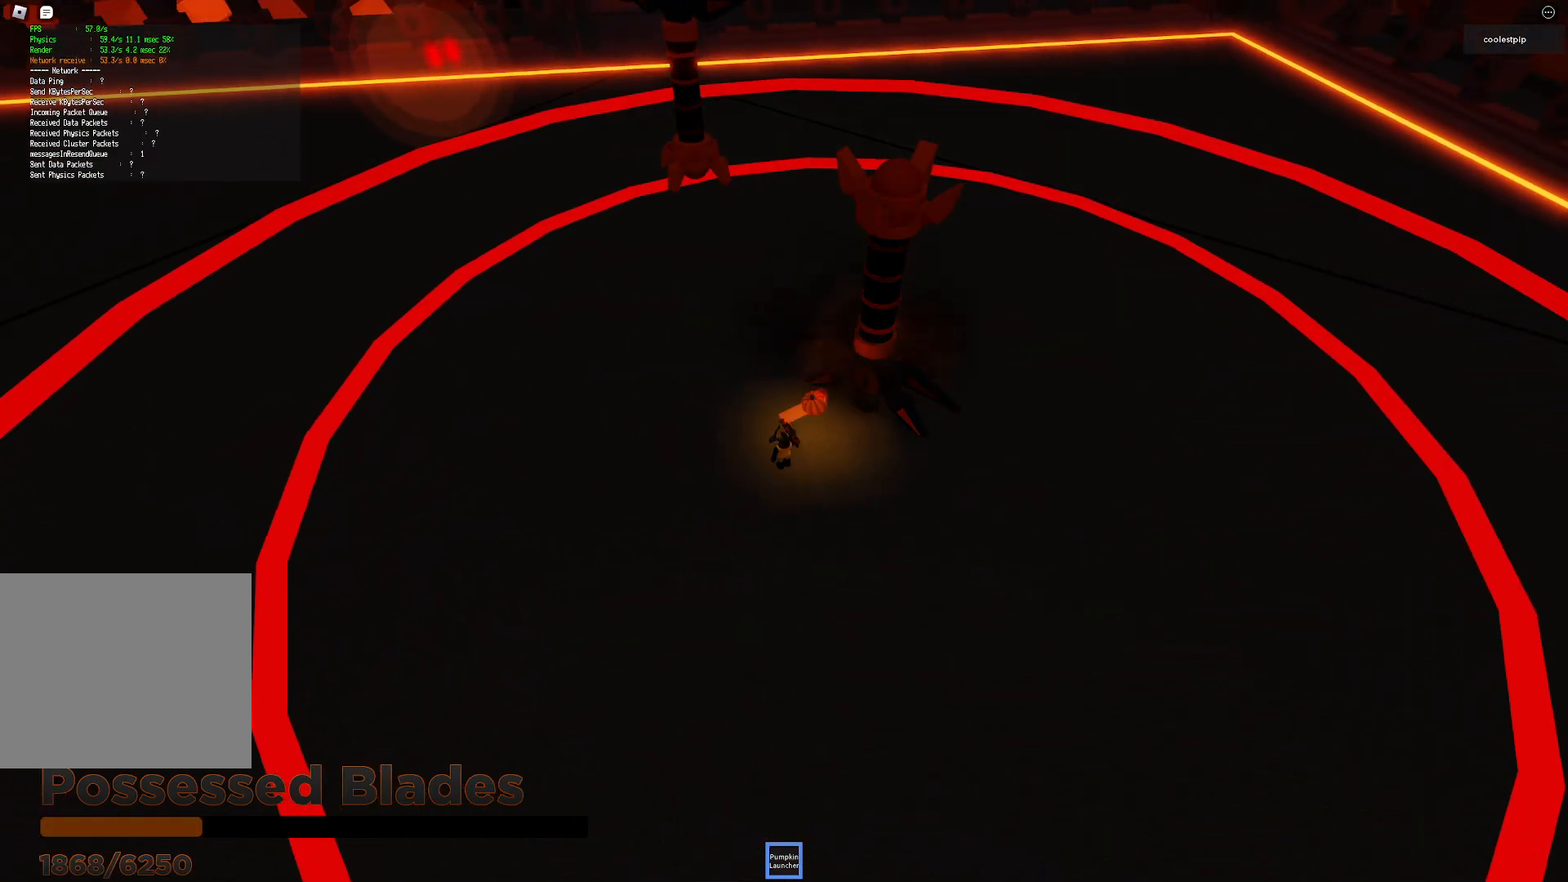
{"keys": [], "events": []}
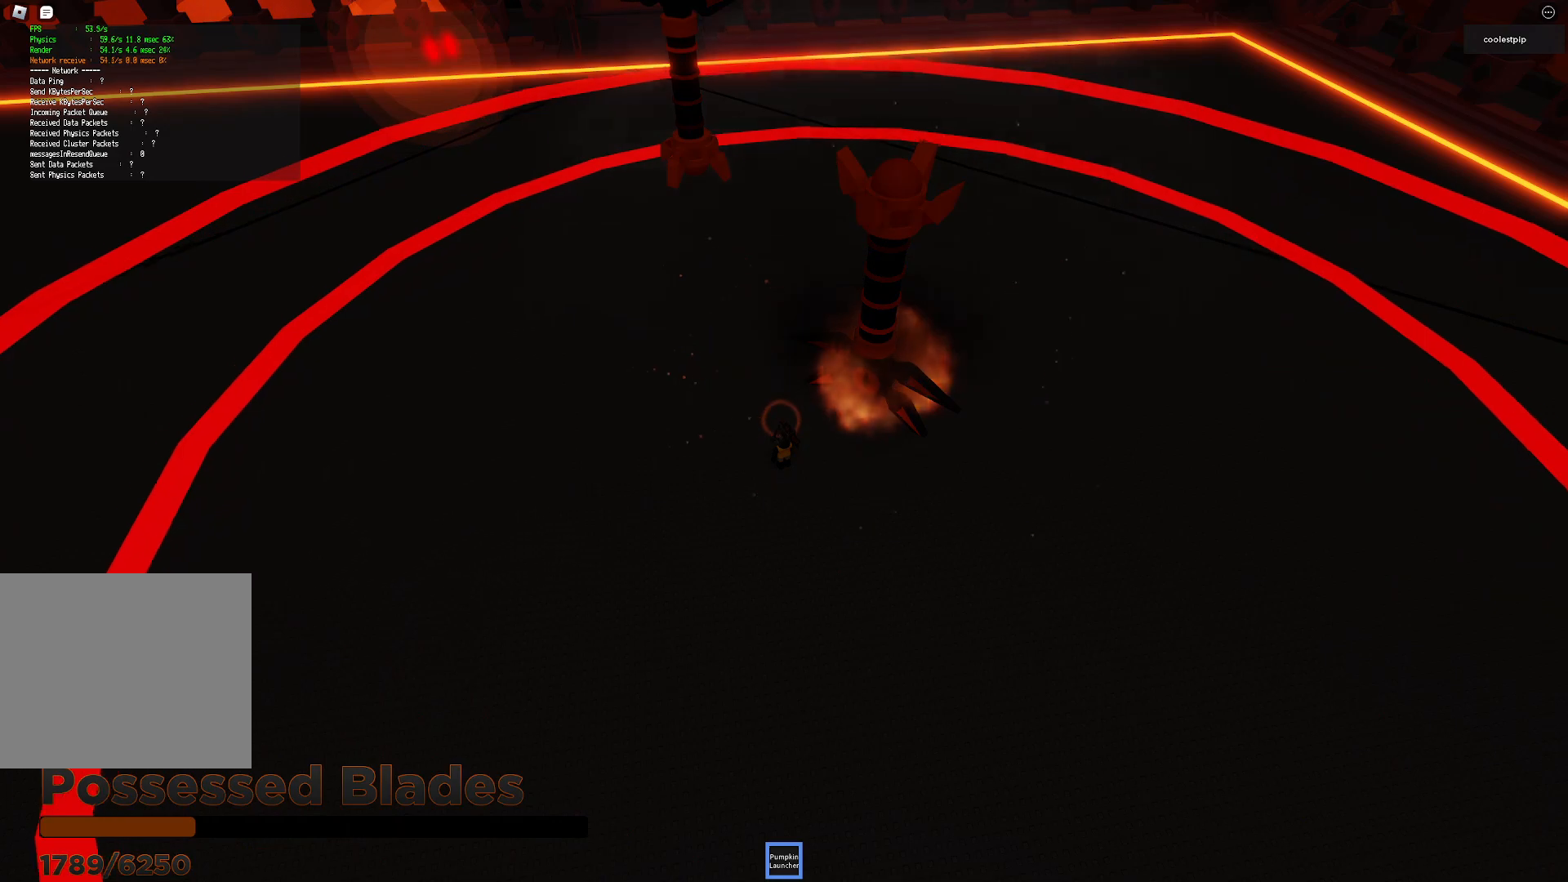
{"keys": [], "events": []}
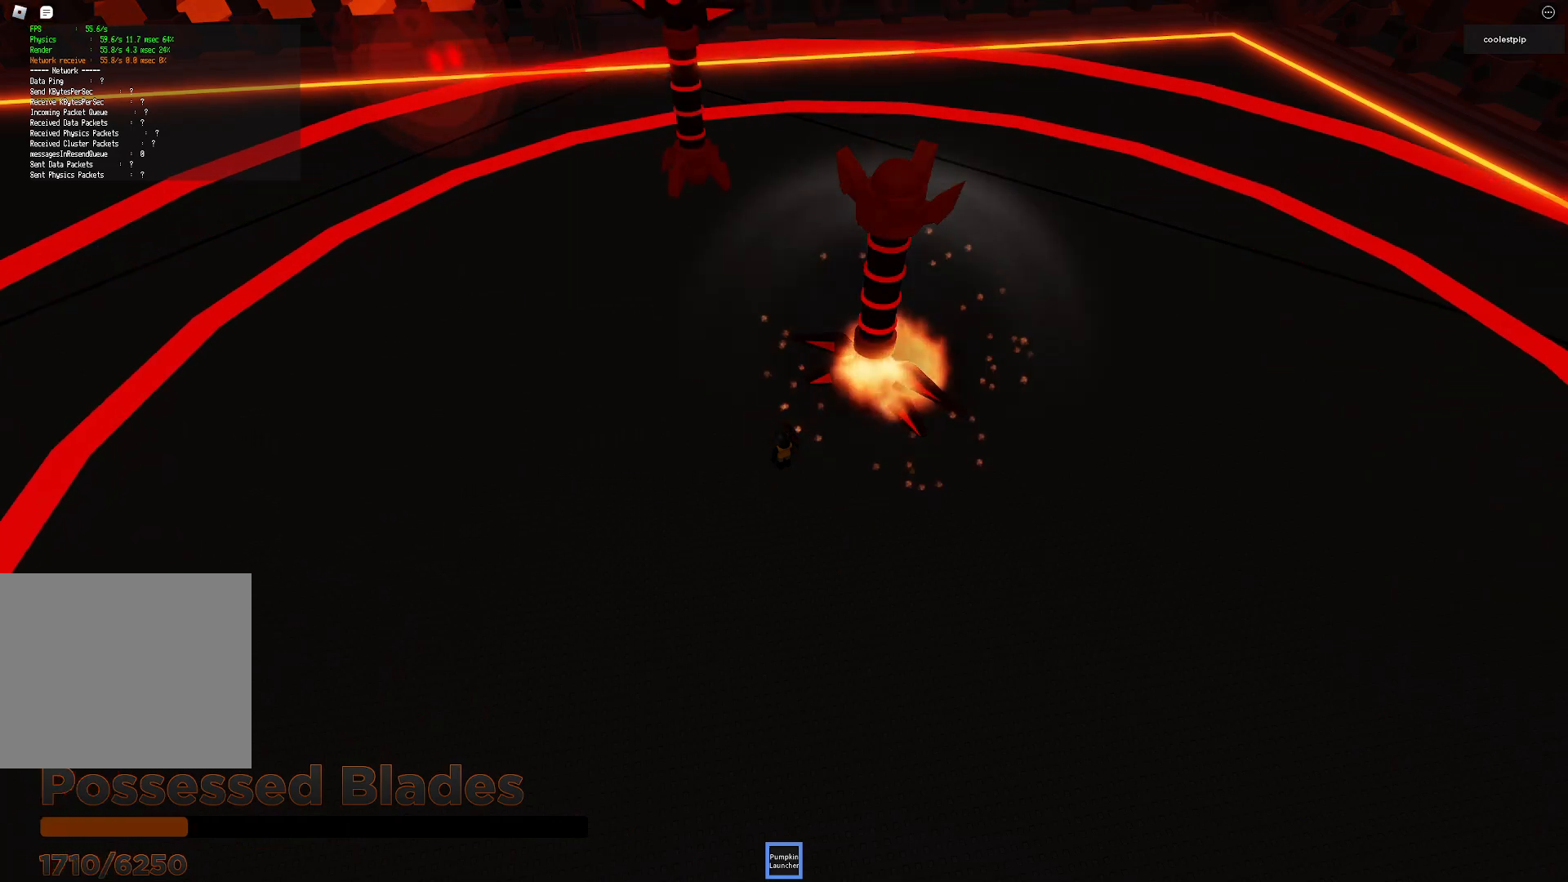
{"keys": [], "events": []}
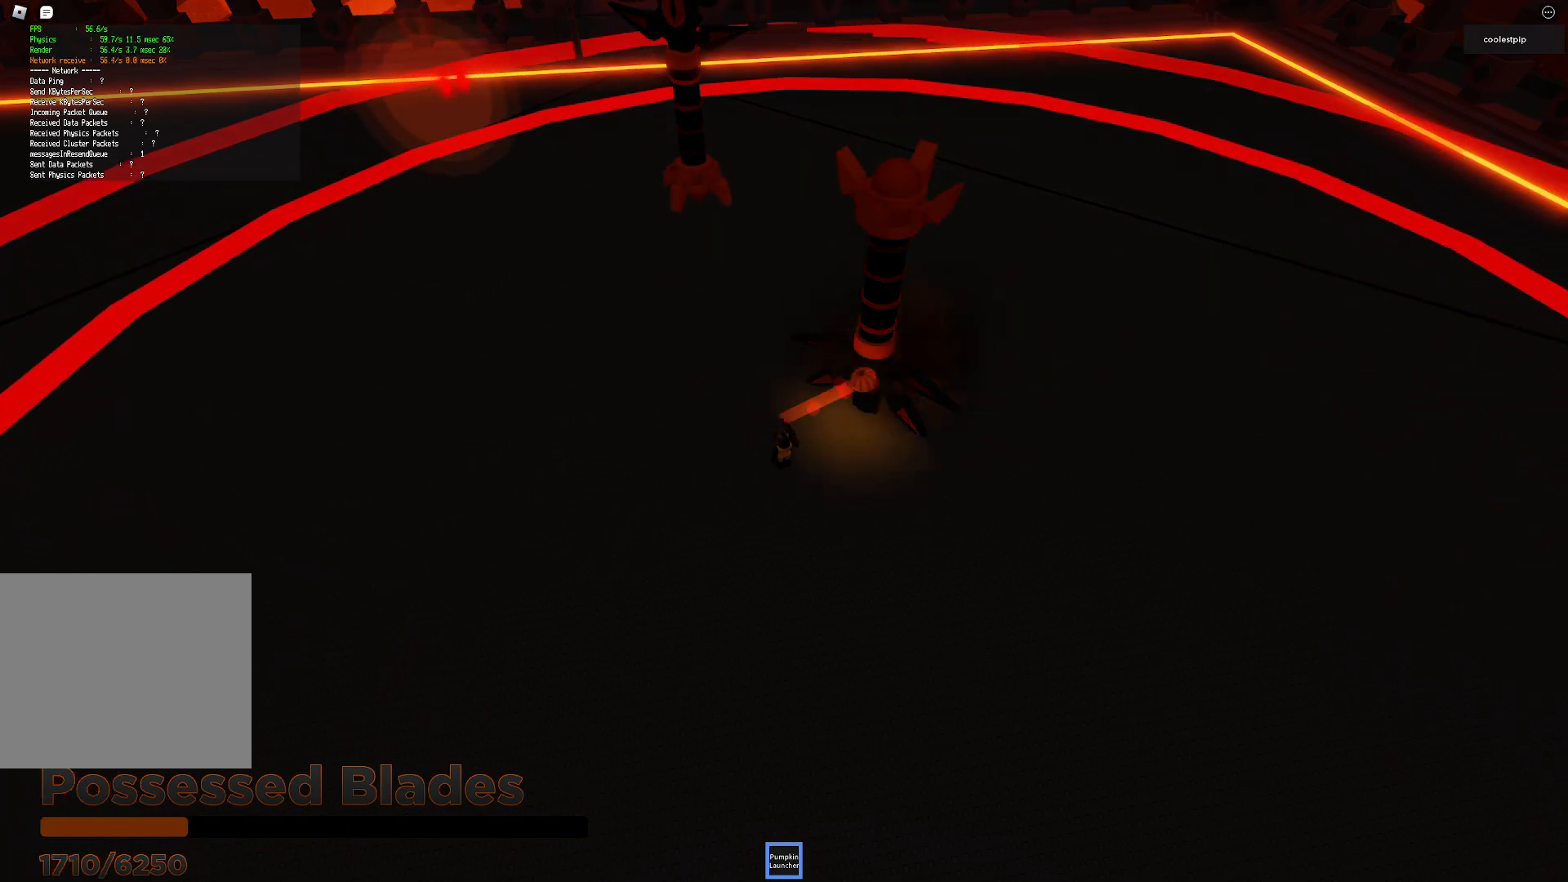
{"keys": [], "events": []}
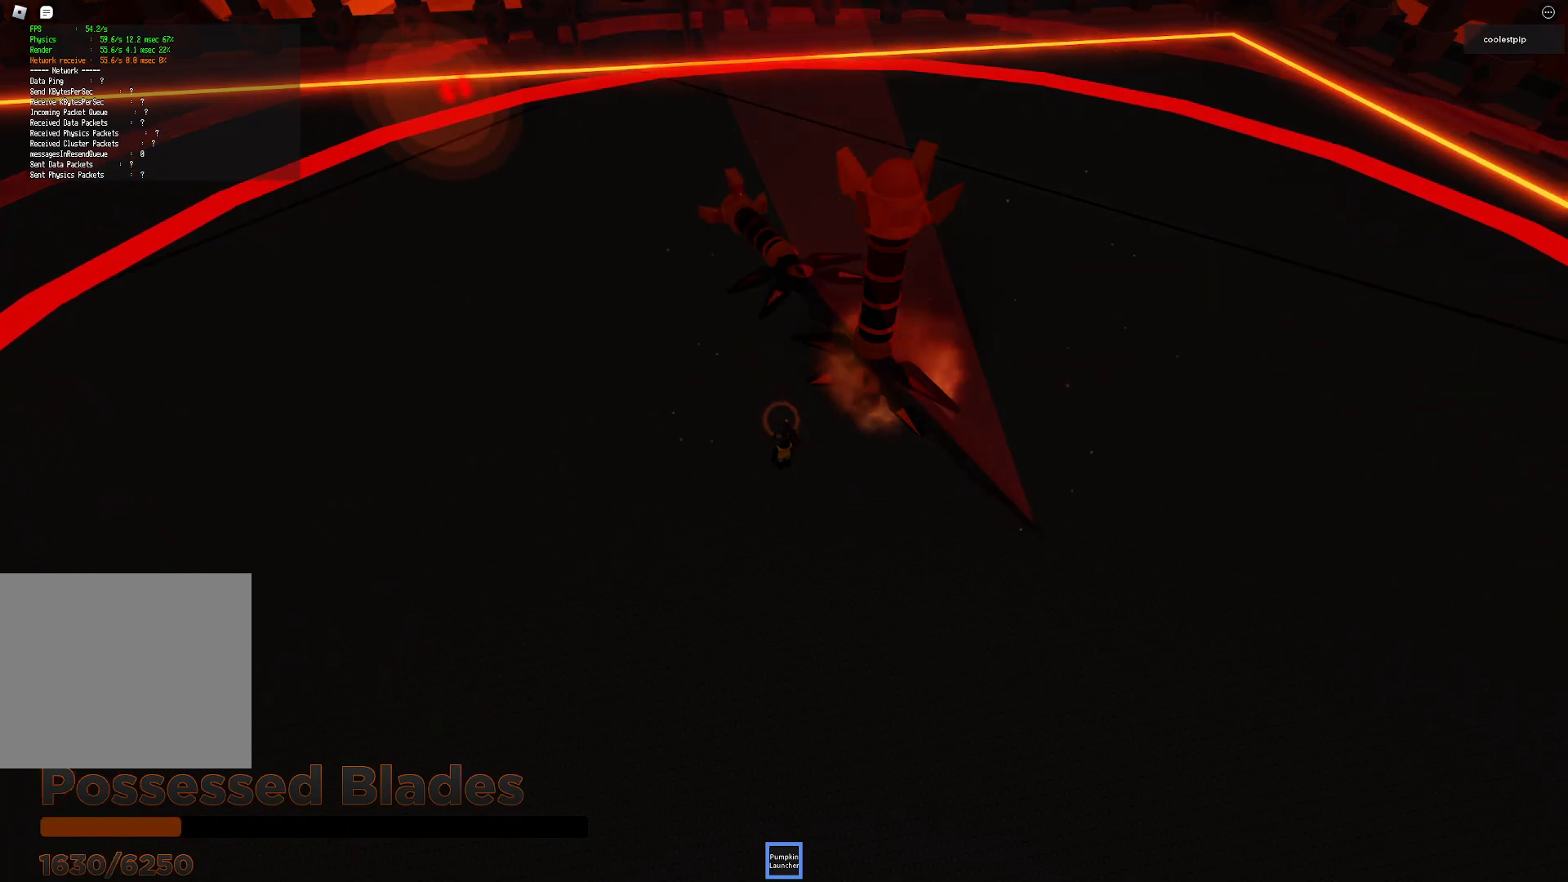
{"keys": [], "events": []}
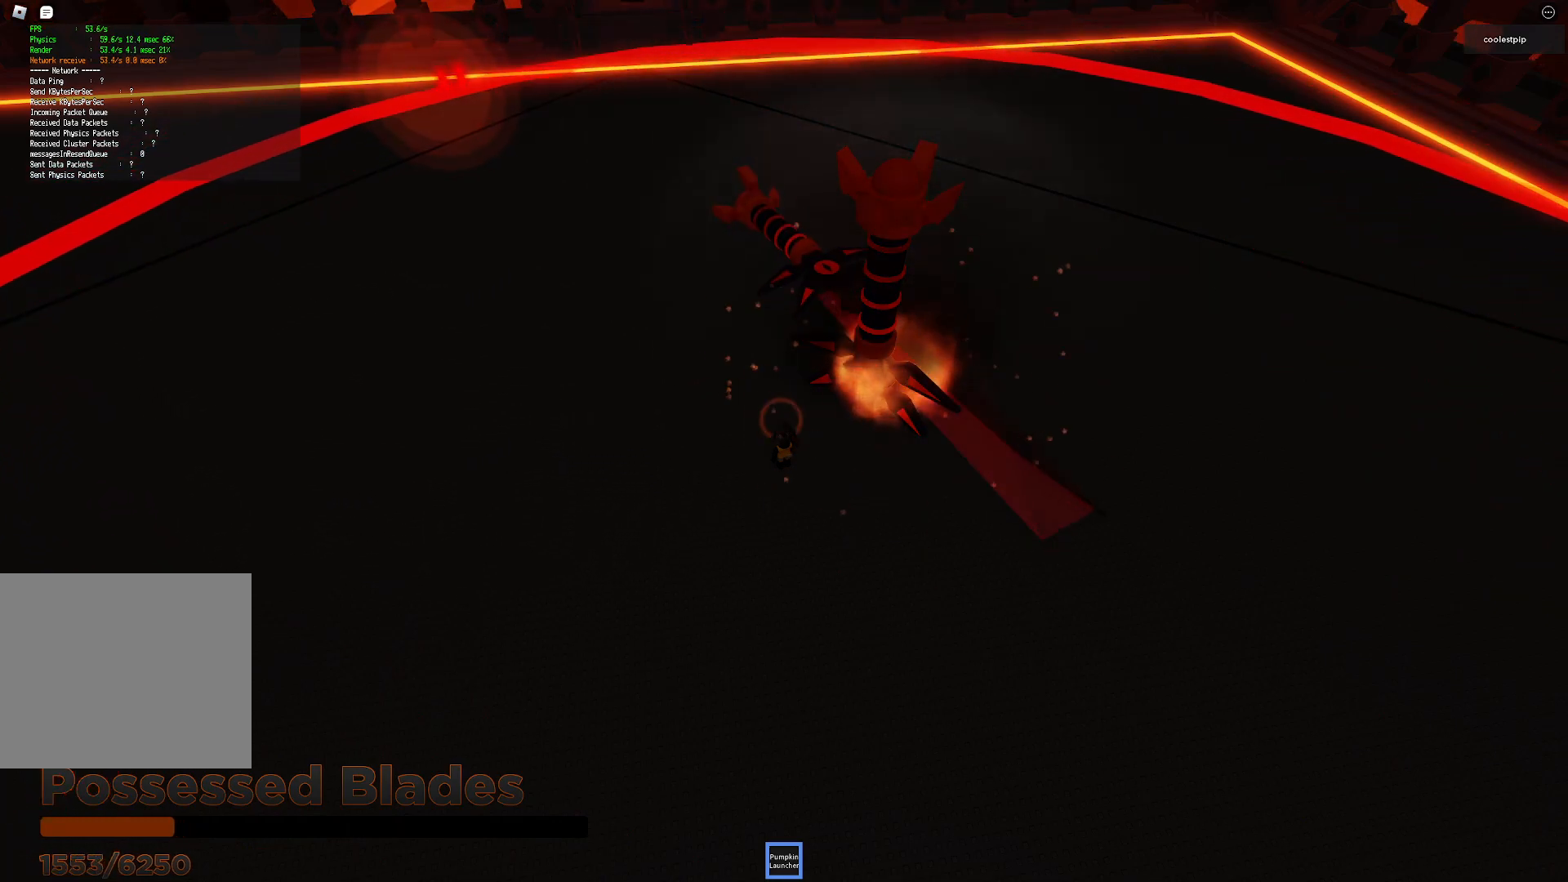
{"keys": ["space"], "events": [[433, "space", "down"]]}
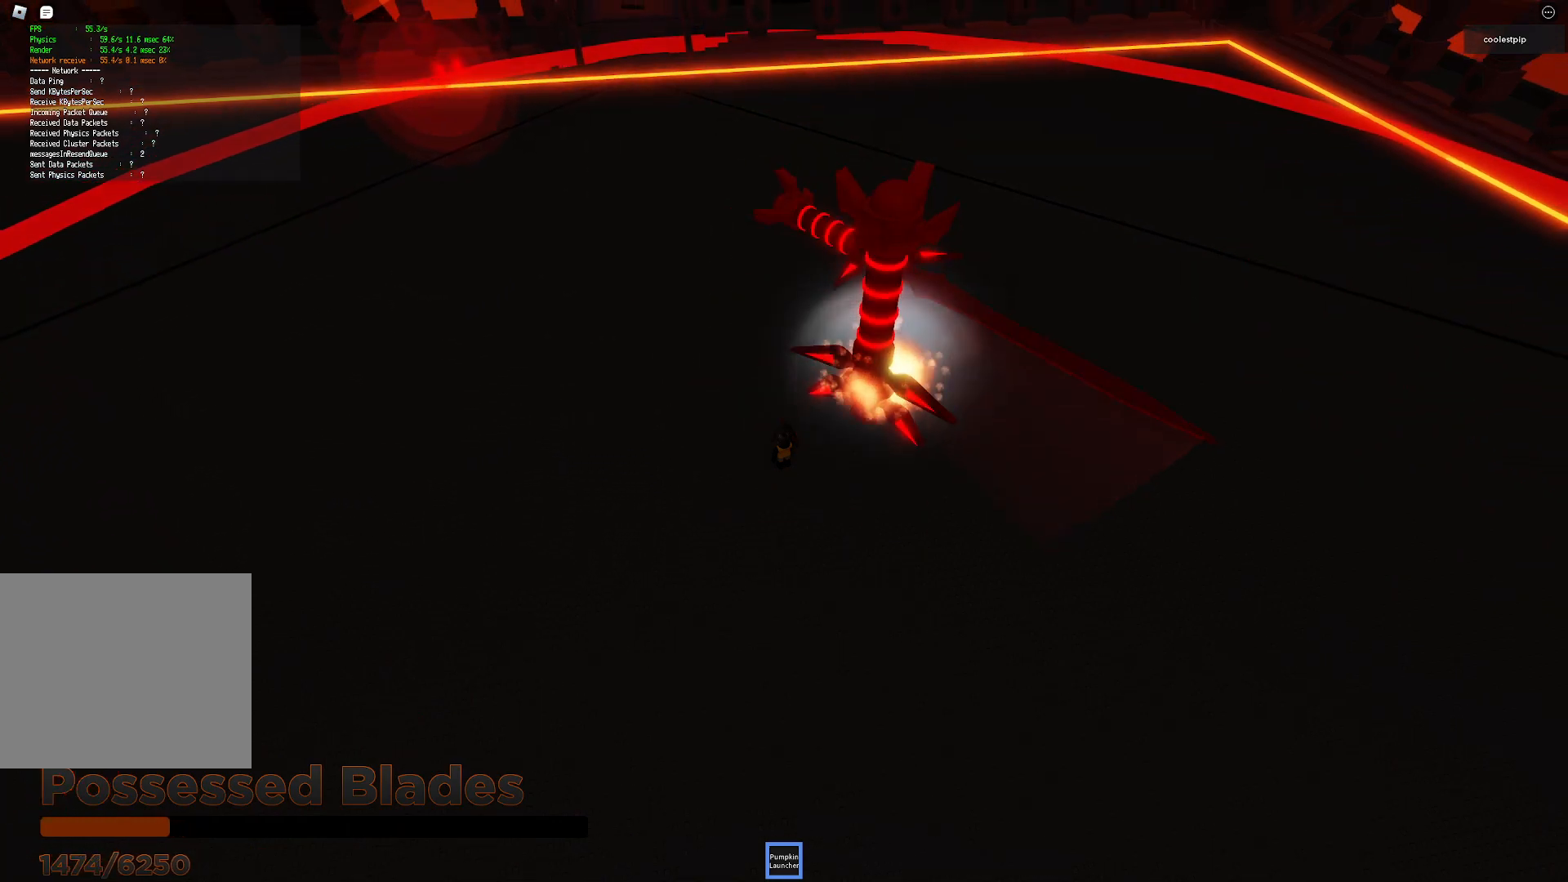
{"keys": [], "events": [[267, "space", "up"]]}
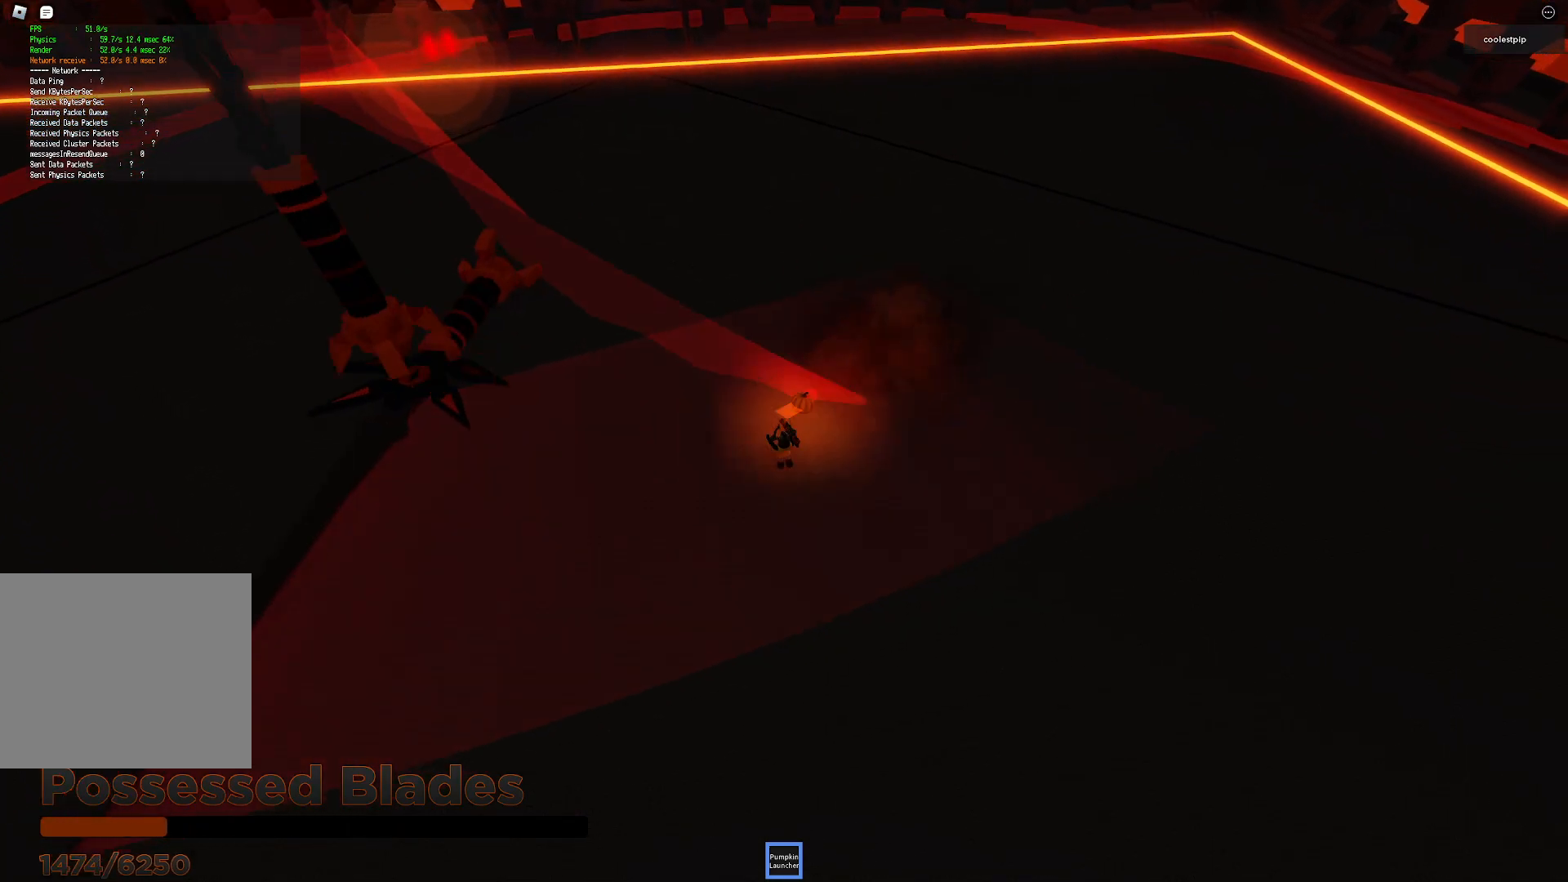
{"keys": ["a", "w"], "events": [[233, "a", "down"], [417, "w", "down"]]}
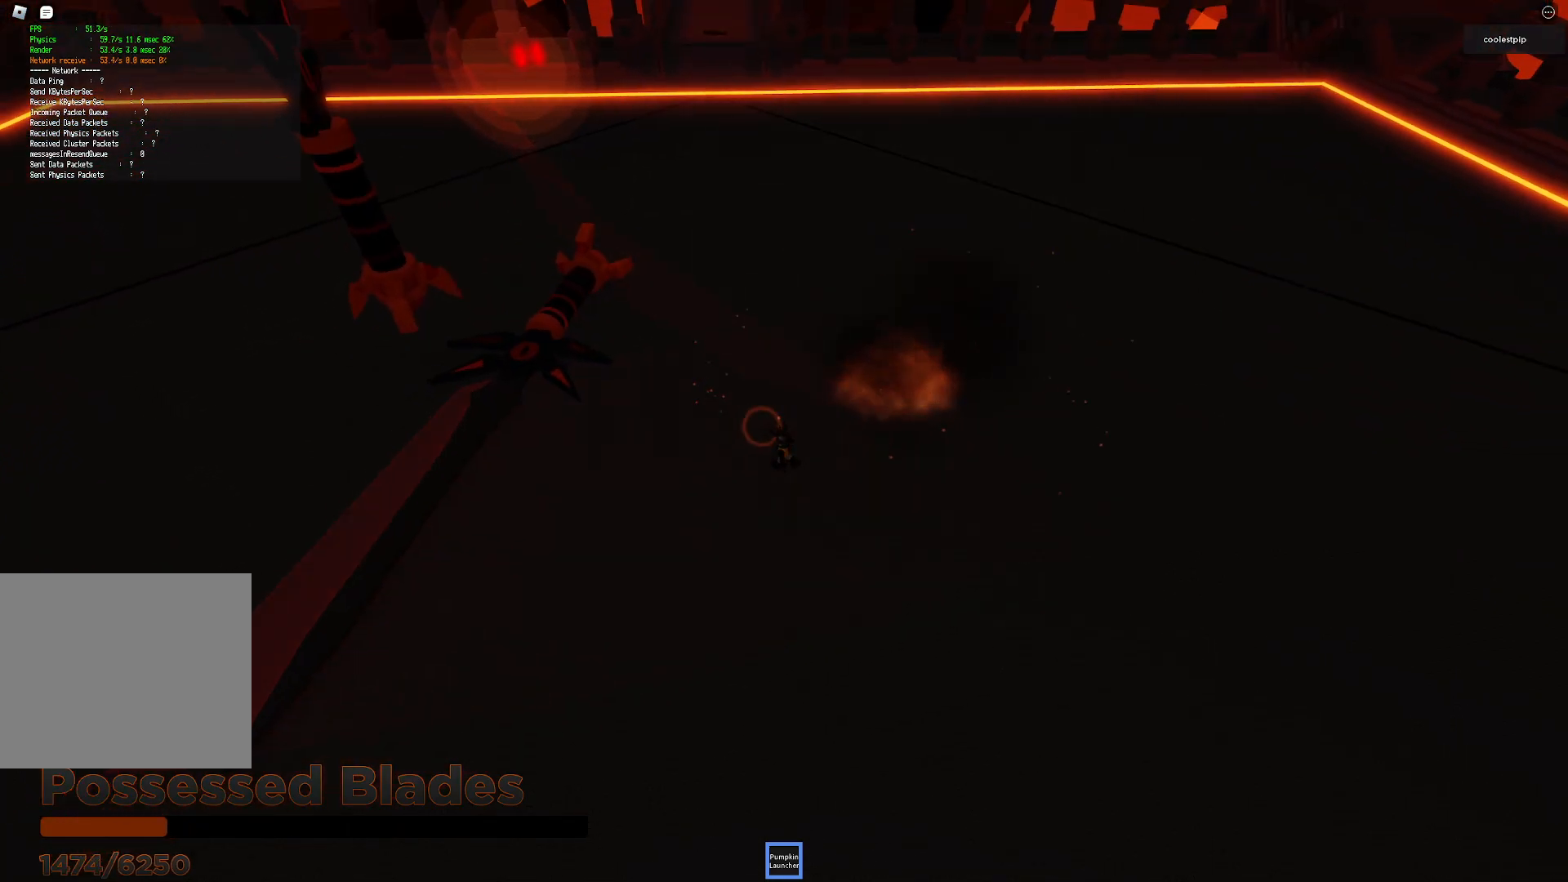
{"keys": [], "events": [[117, "w", "up"], [400, "a", "up"]]}
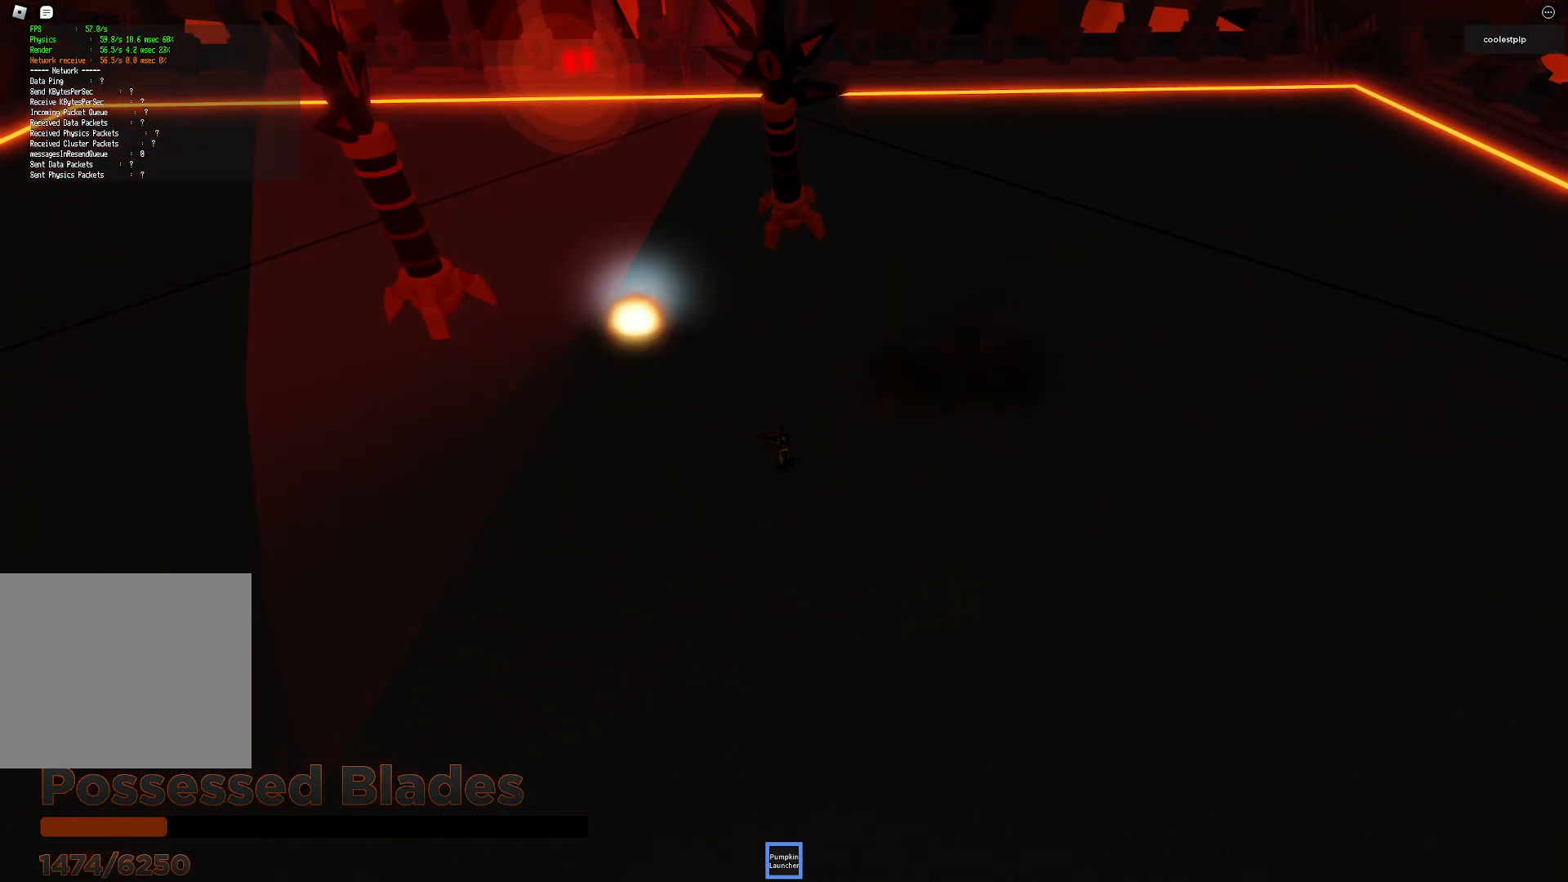
{"keys": ["w"], "events": [[400, "w", "down"]]}
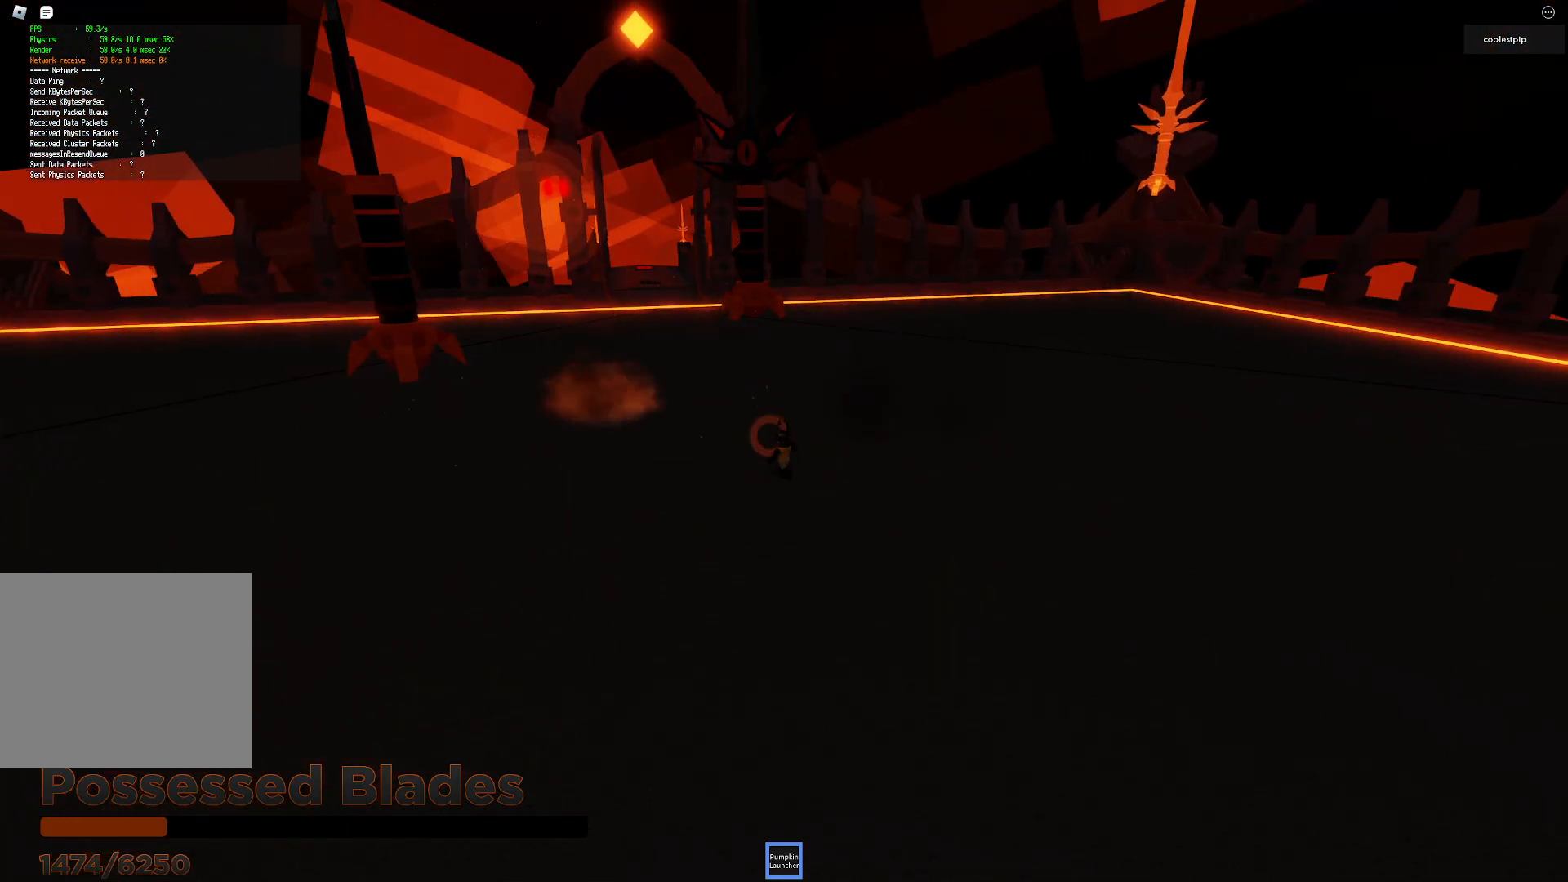
{"keys": [], "events": [[50, "w", "up"]]}
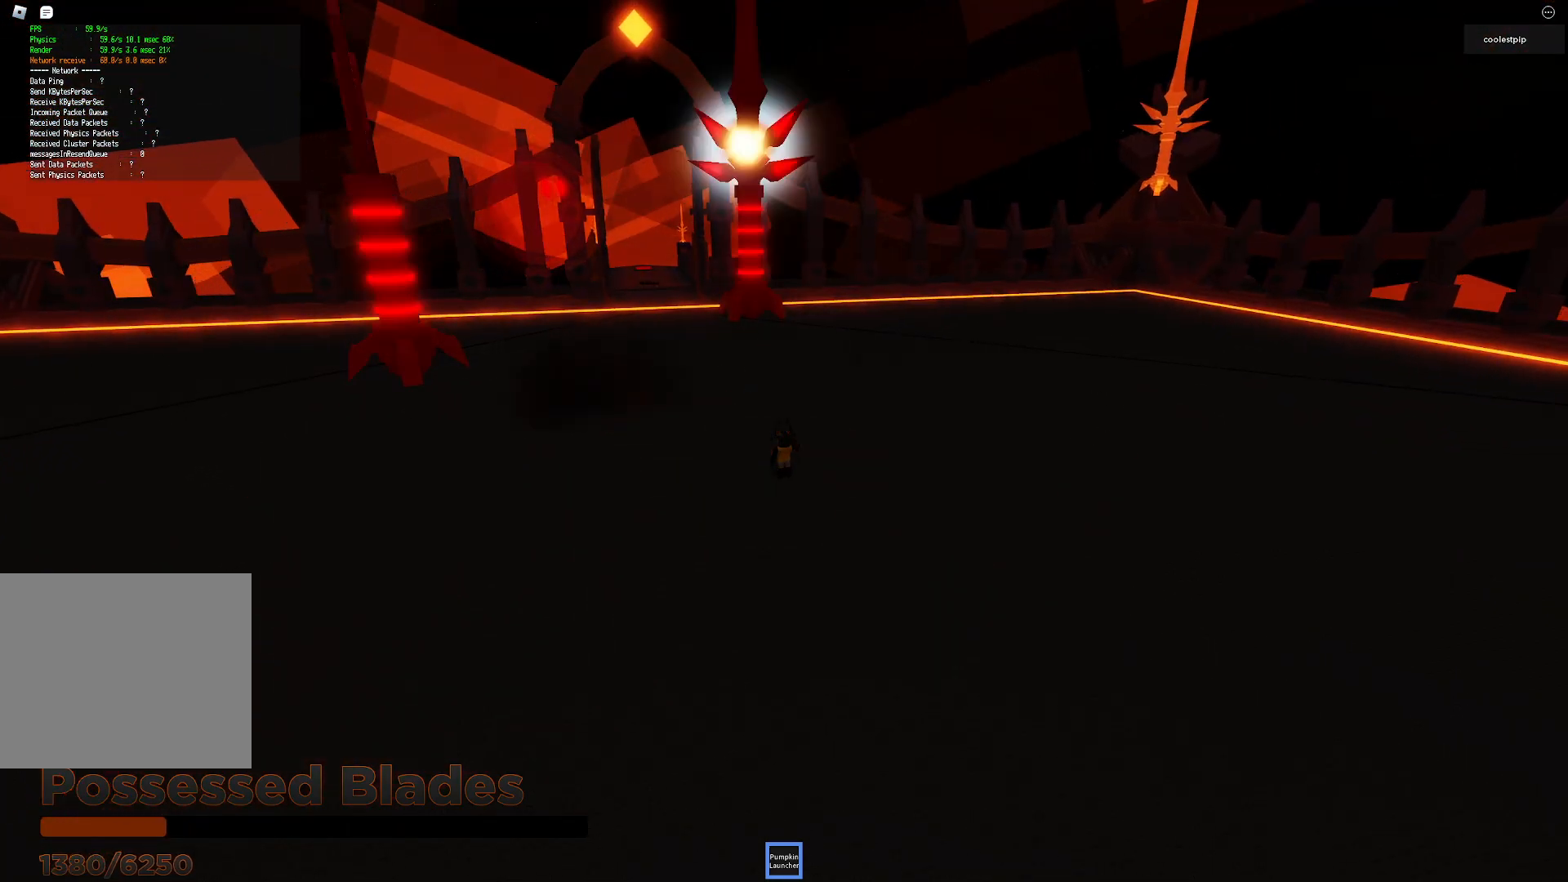
{"keys": [], "events": []}
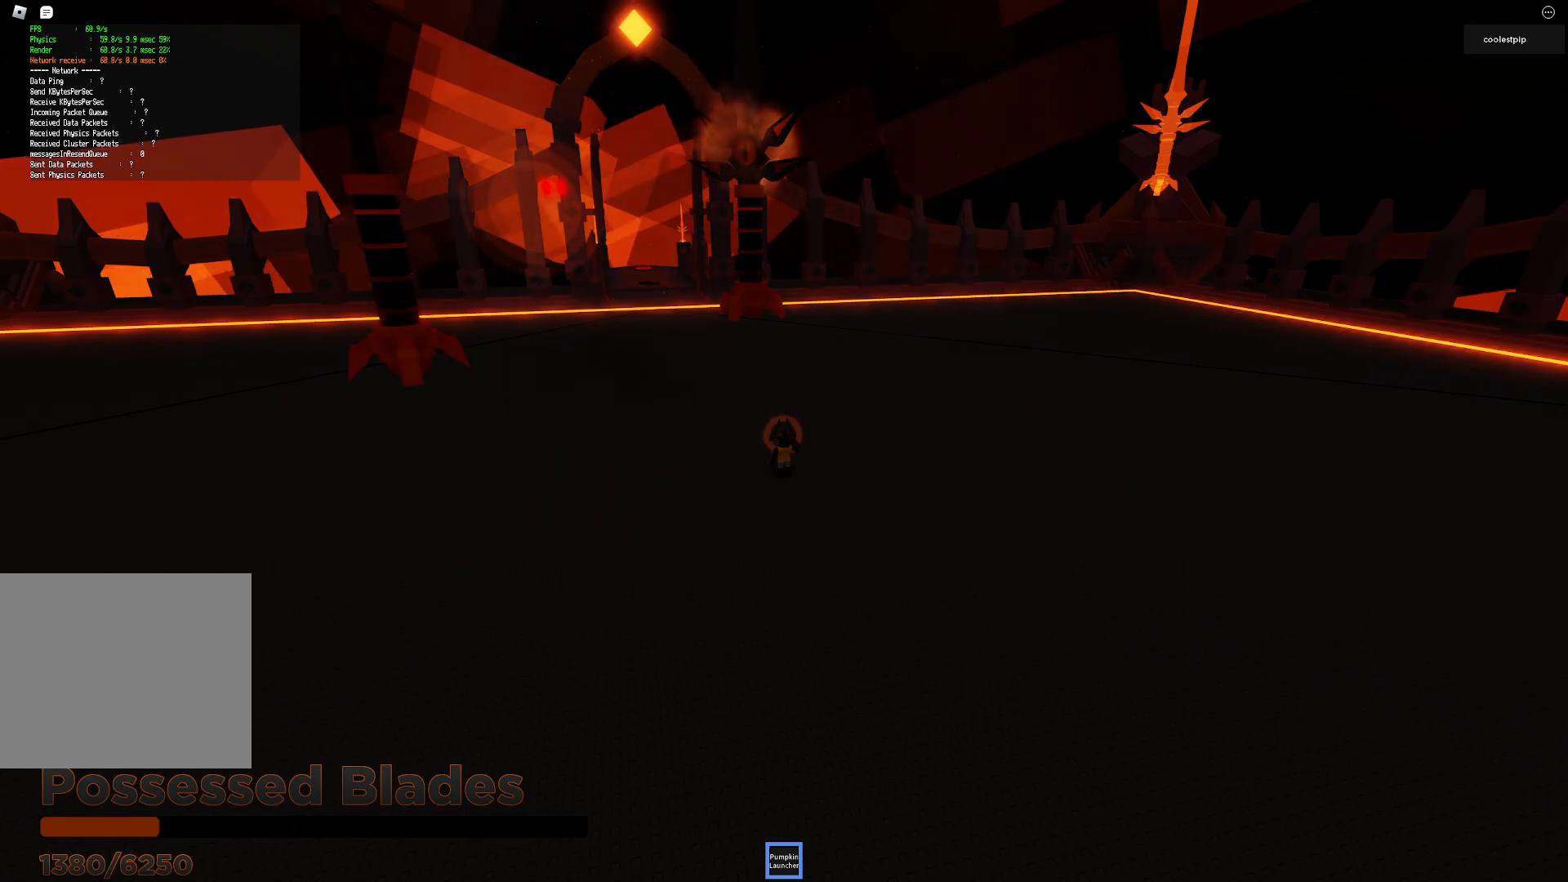
{"keys": [], "events": []}